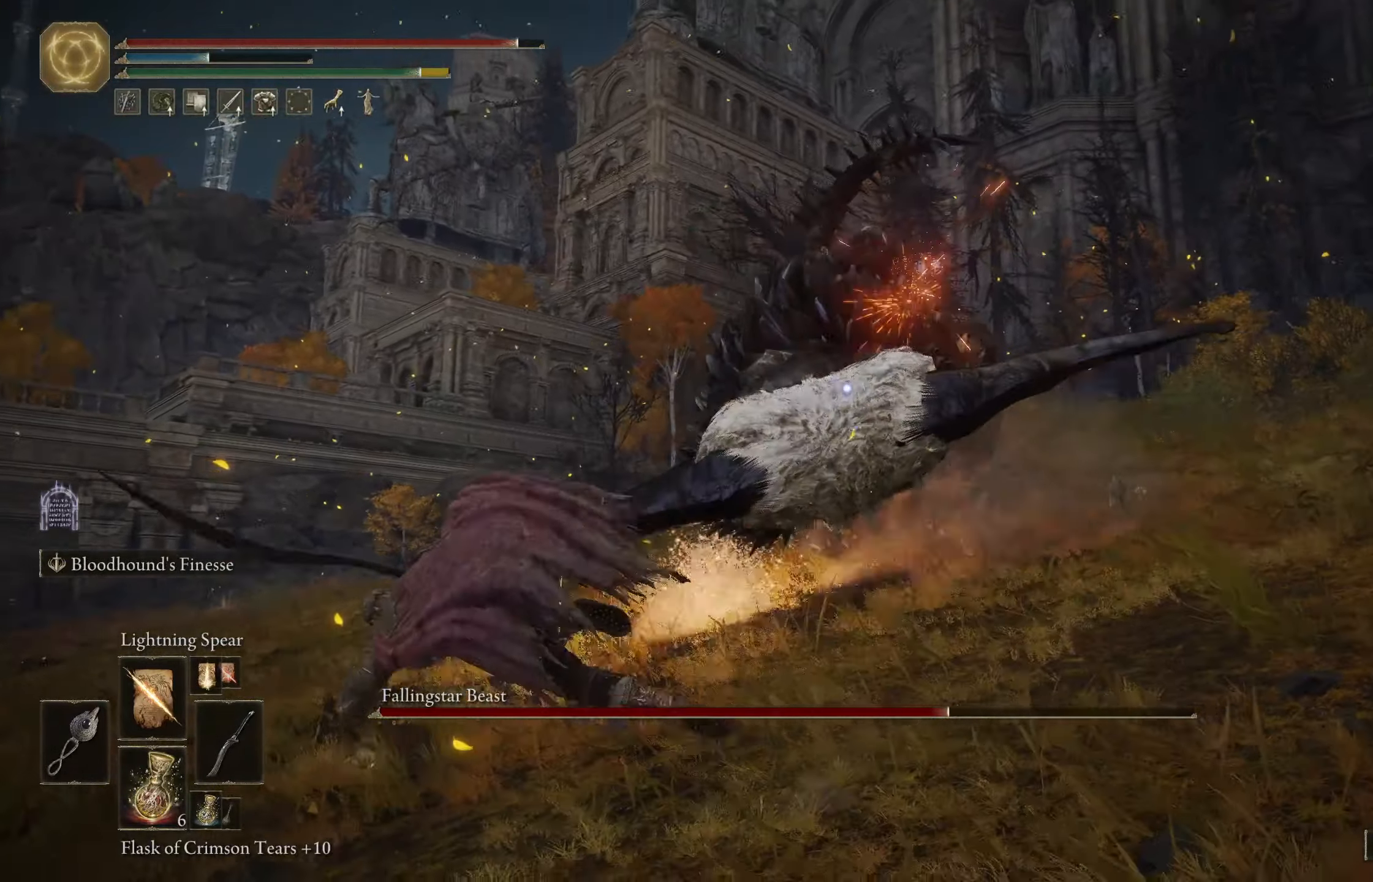
Gameplay with a controller (Xbox layout); each line is a JSON object with the inputs held at the frame after it. "events" lists button and stick changes between this image and that frame as [ms after this image, input, new state], when the widget could be followed in between.
{"buttons": [], "left_stick": "down-left", "right_stick": "center", "events": []}
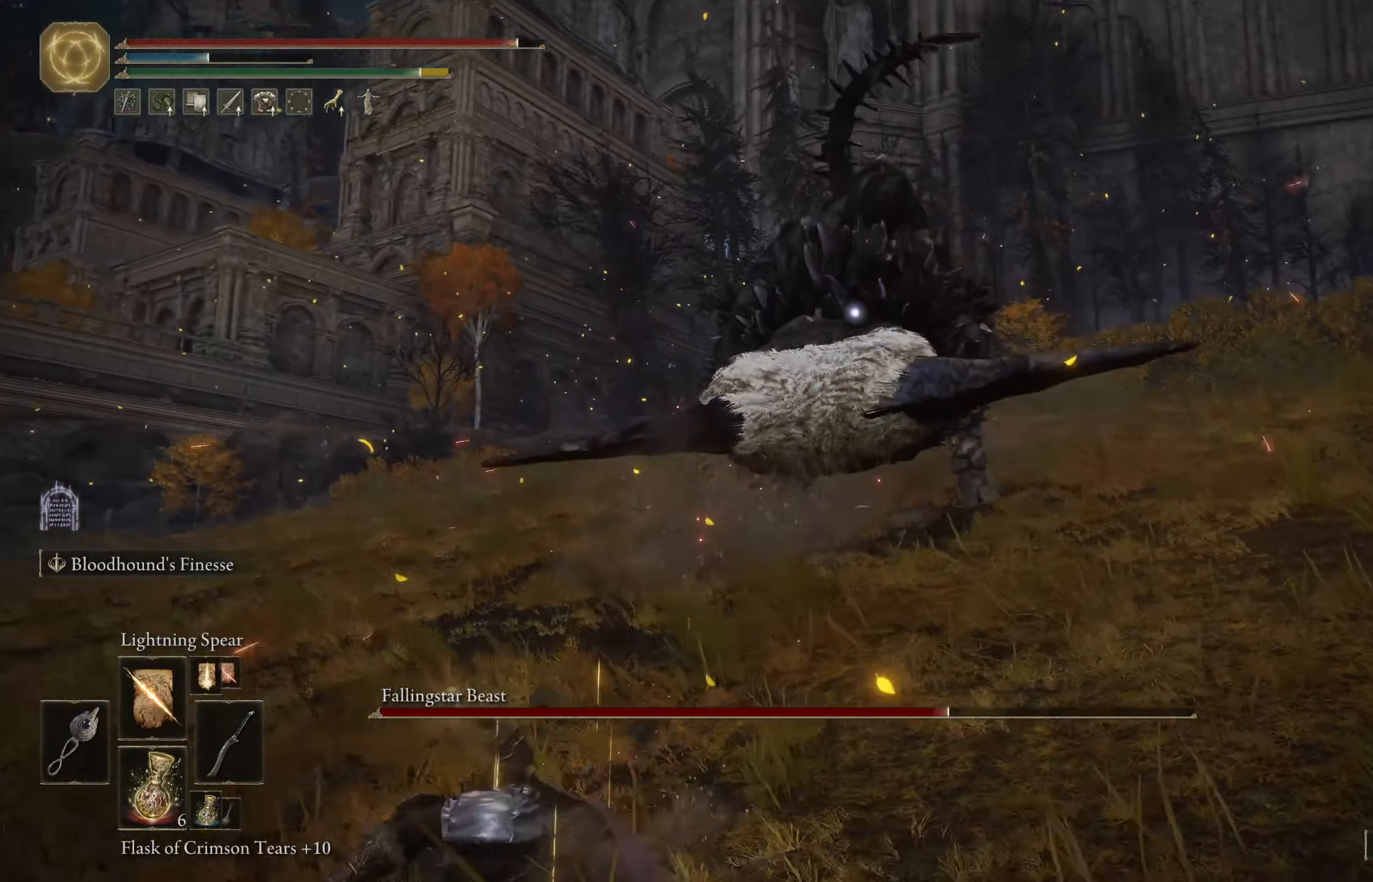
{"buttons": [], "left_stick": "up-left", "right_stick": "center", "events": [[67, "B", "down"], [284, "B", "up"], [384, "left_stick", "left"], [484, "left_stick", "up-left"]]}
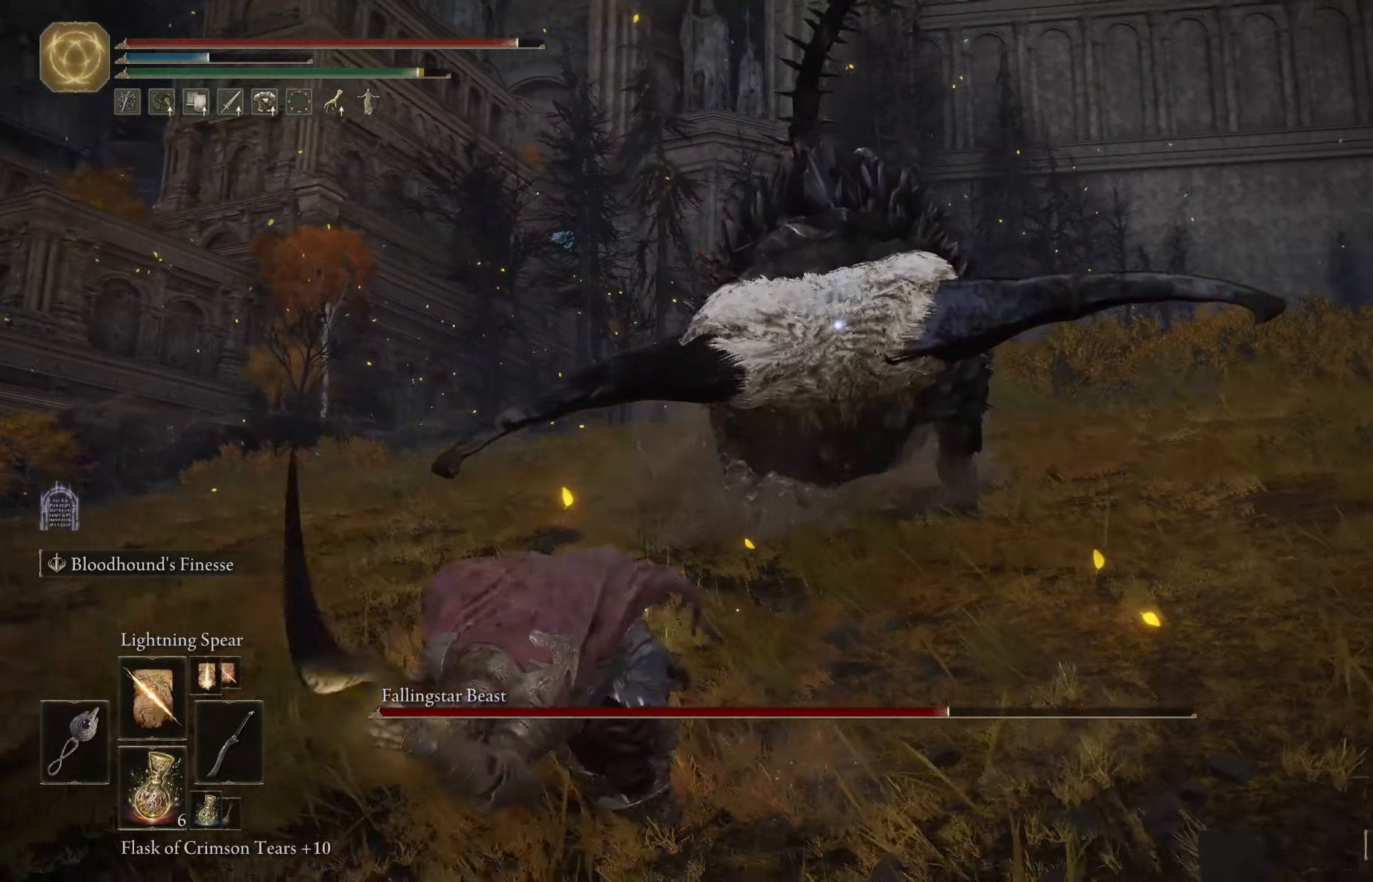
{"buttons": [], "left_stick": "up-left", "right_stick": "center", "events": [[250, "B", "down"], [350, "B", "up"], [417, "B", "down"], [500, "B", "up"]]}
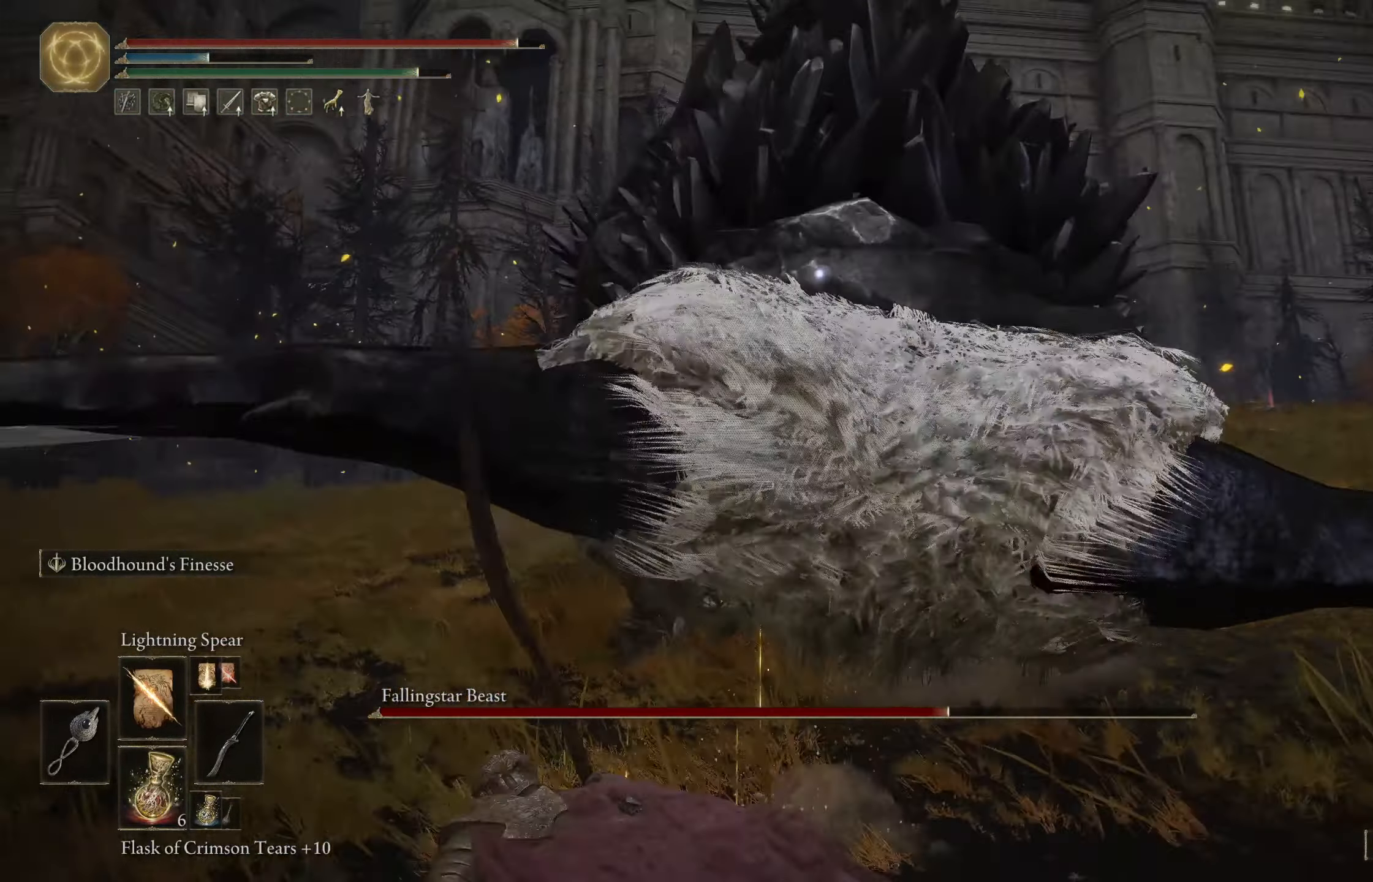
{"buttons": [], "left_stick": "down-left", "right_stick": "center", "events": [[67, "B", "down"], [167, "B", "up"], [350, "left_stick", "left"], [450, "left_stick", "down-left"]]}
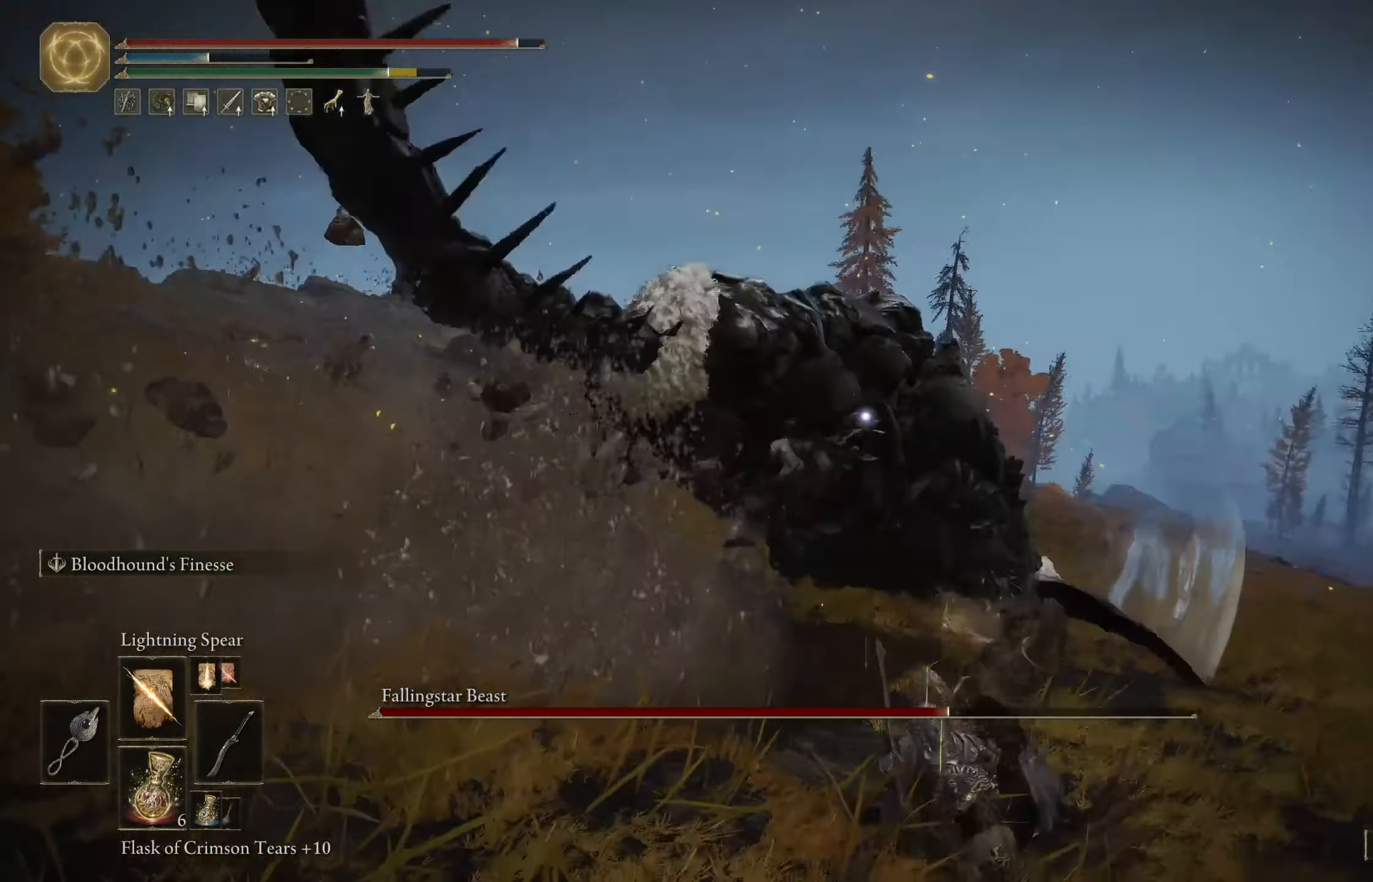
{"buttons": [], "left_stick": "down-left", "right_stick": "center", "events": []}
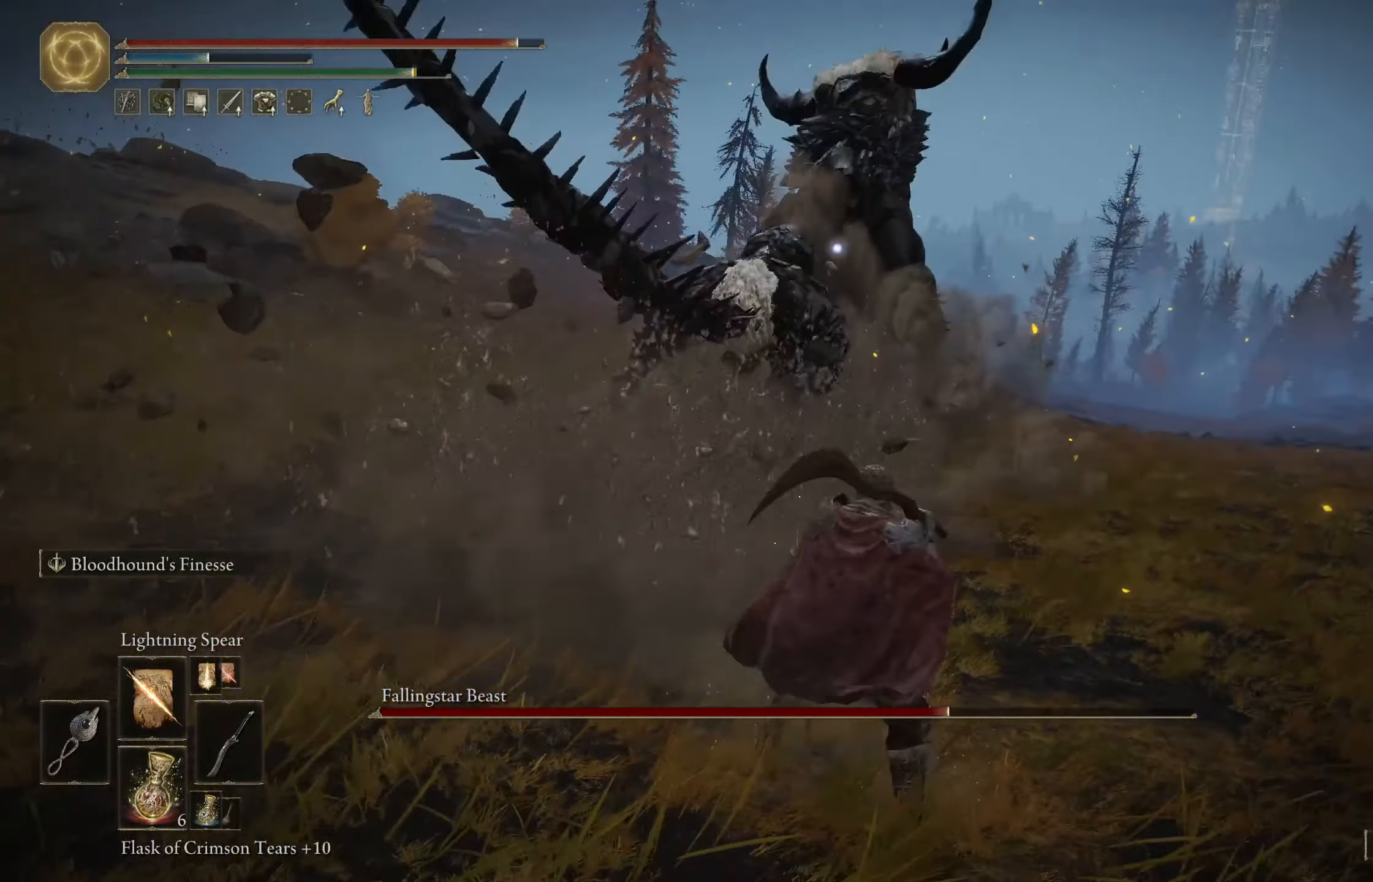
{"buttons": [], "left_stick": "left", "right_stick": "center", "events": [[167, "left_stick", "down"], [234, "DPAD_LEFT", "down"], [300, "DPAD_LEFT", "up"], [400, "left_stick", "down-left"], [500, "left_stick", "left"]]}
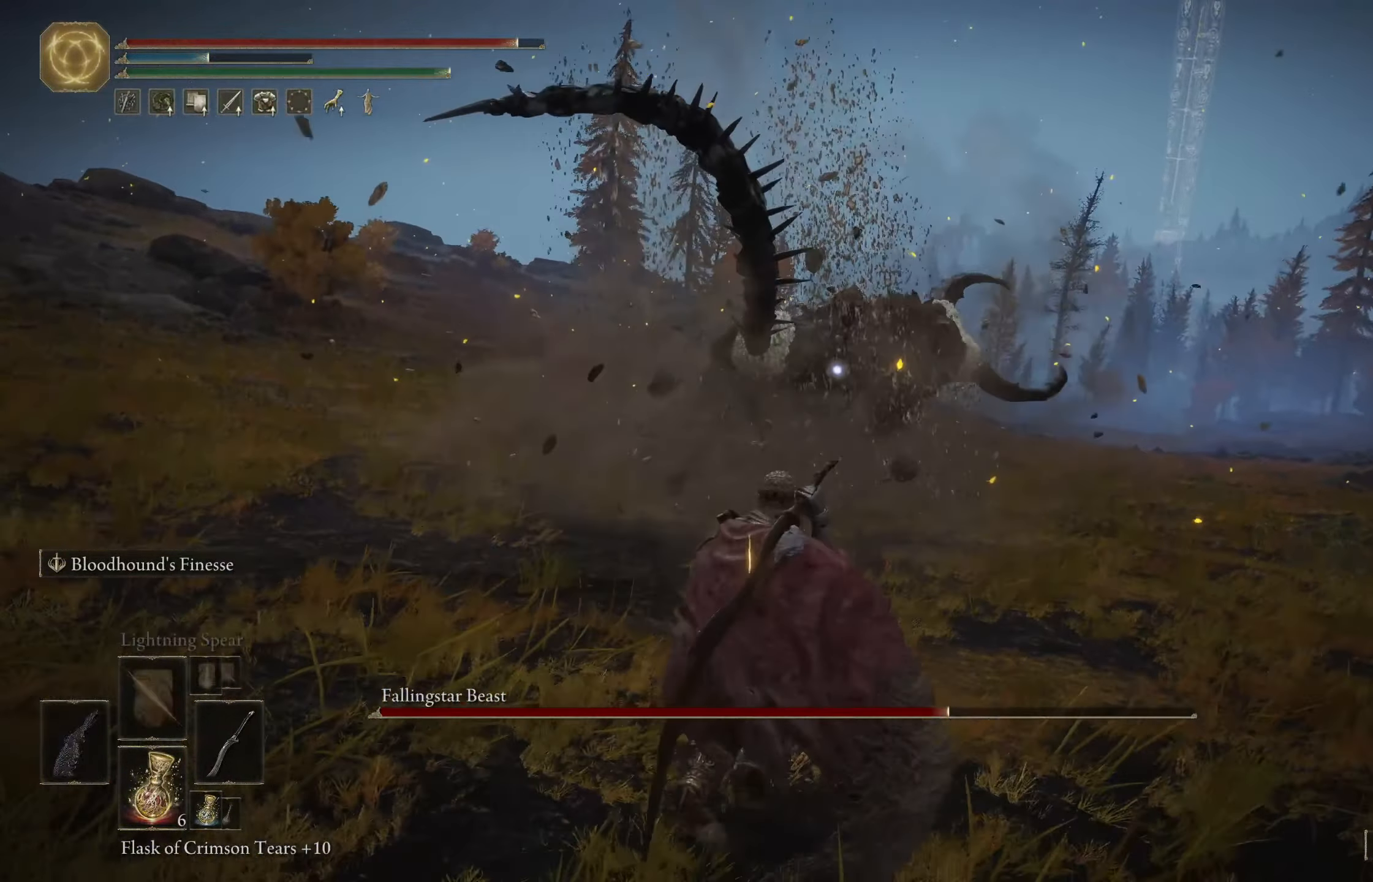
{"buttons": [], "left_stick": "up-left", "right_stick": "center", "events": [[467, "left_stick", "up-left"]]}
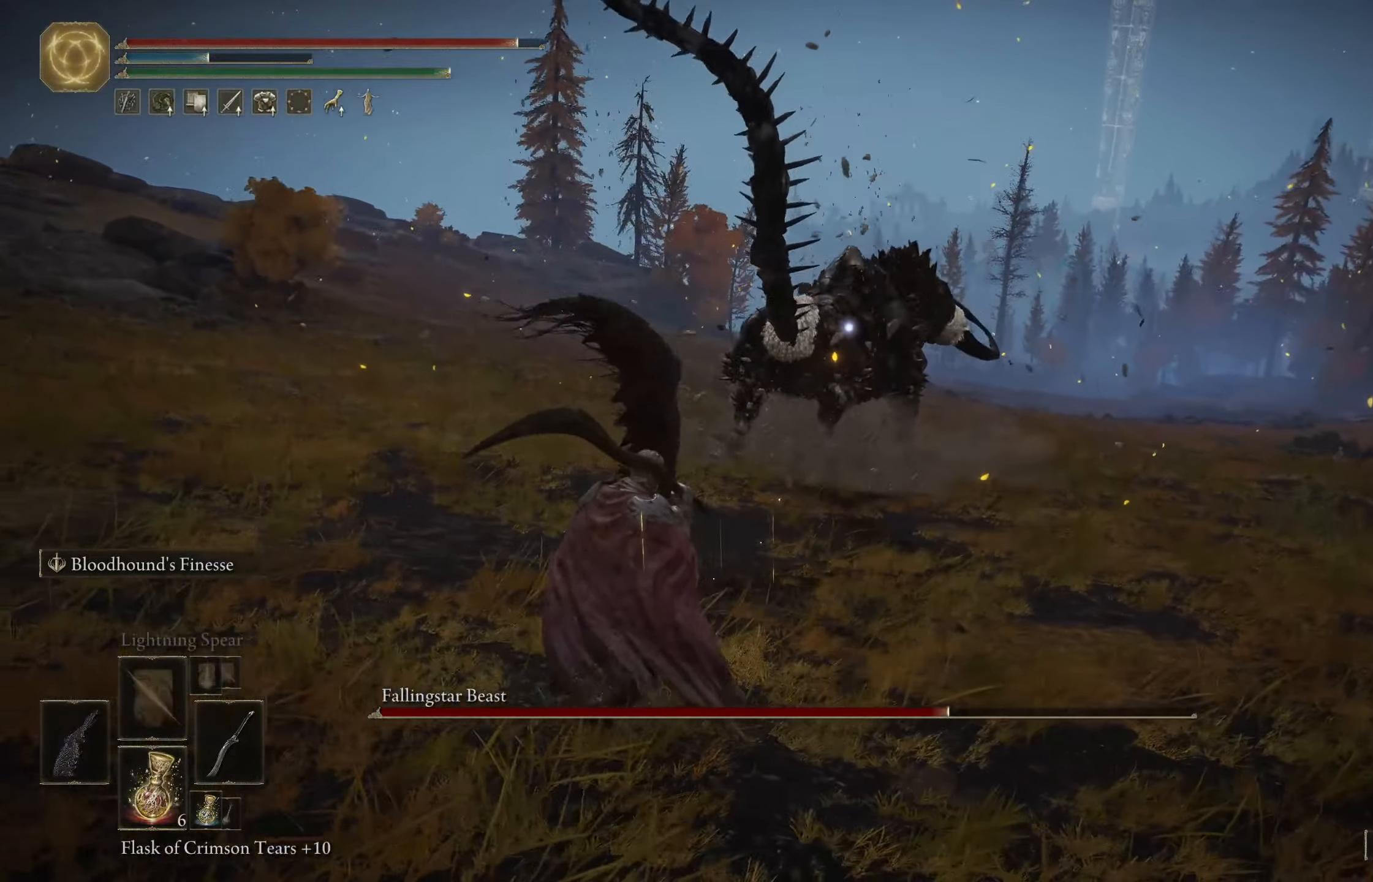
{"buttons": ["B"], "left_stick": "up", "right_stick": "center", "events": [[350, "left_stick", "up"], [483, "B", "down"]]}
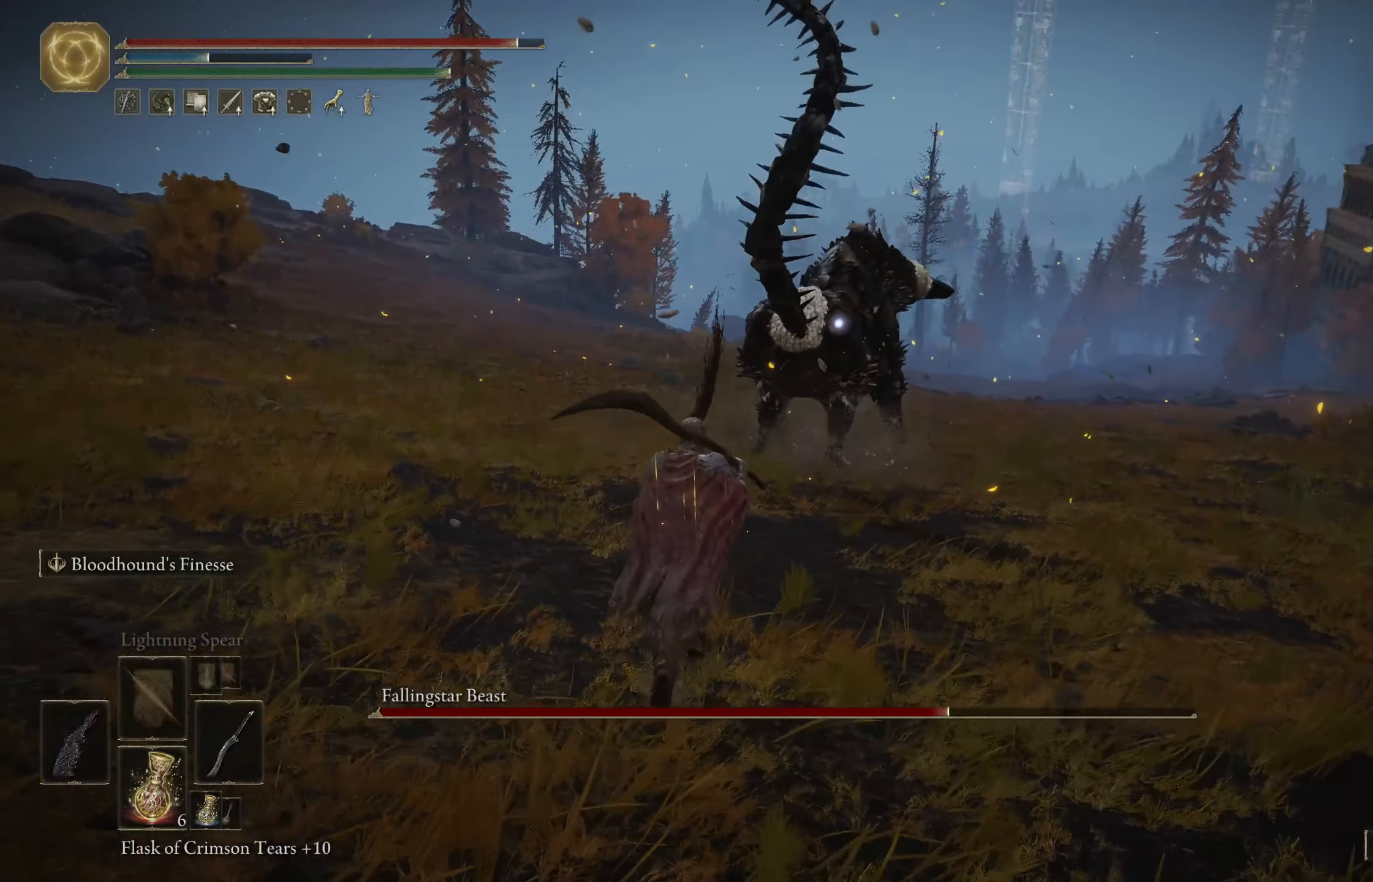
{"buttons": ["B"], "left_stick": "up", "right_stick": "center", "events": []}
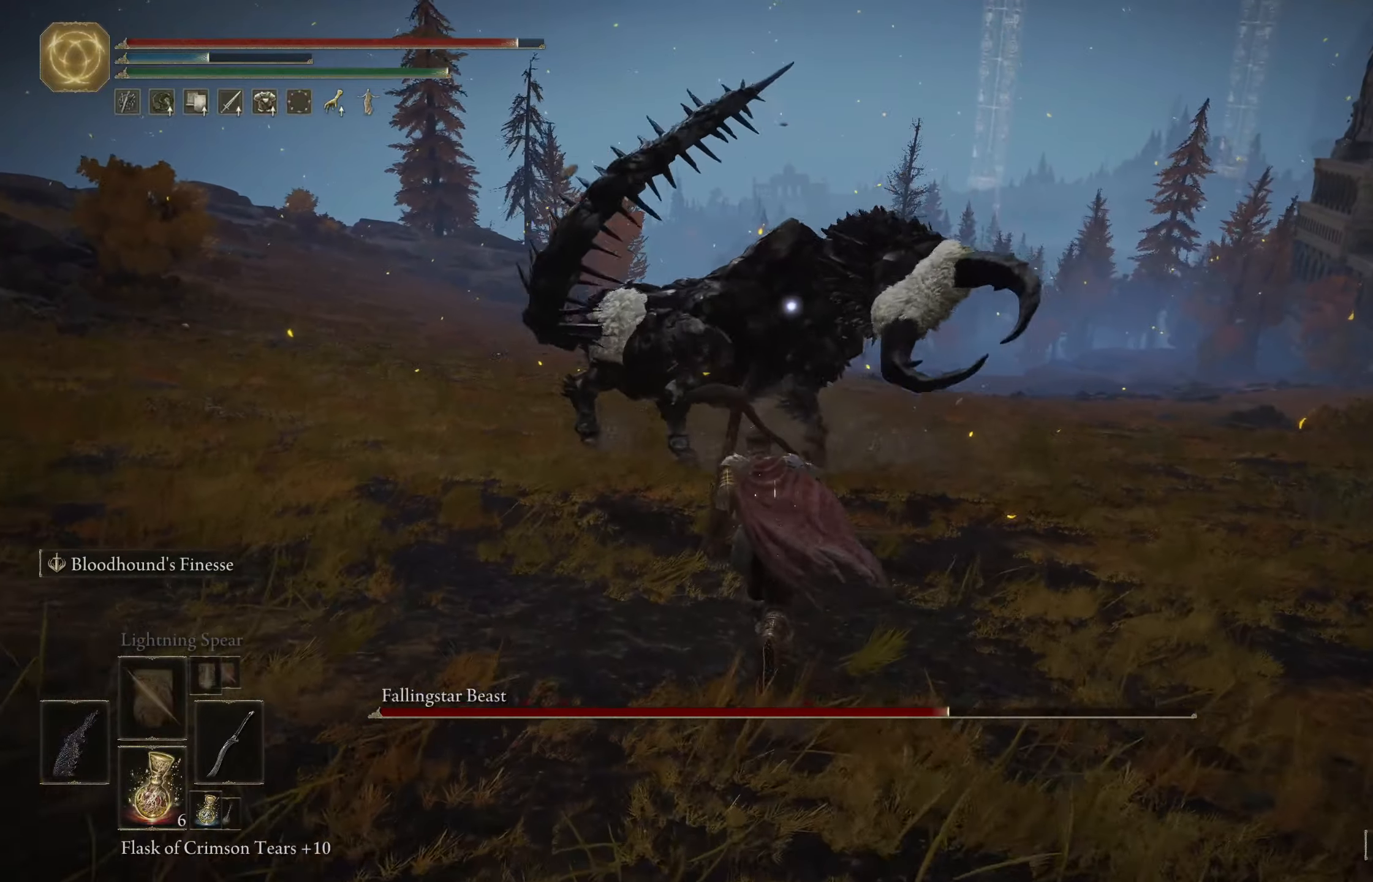
{"buttons": ["B"], "left_stick": "up-left", "right_stick": "center", "events": [[150, "left_stick", "up-left"]]}
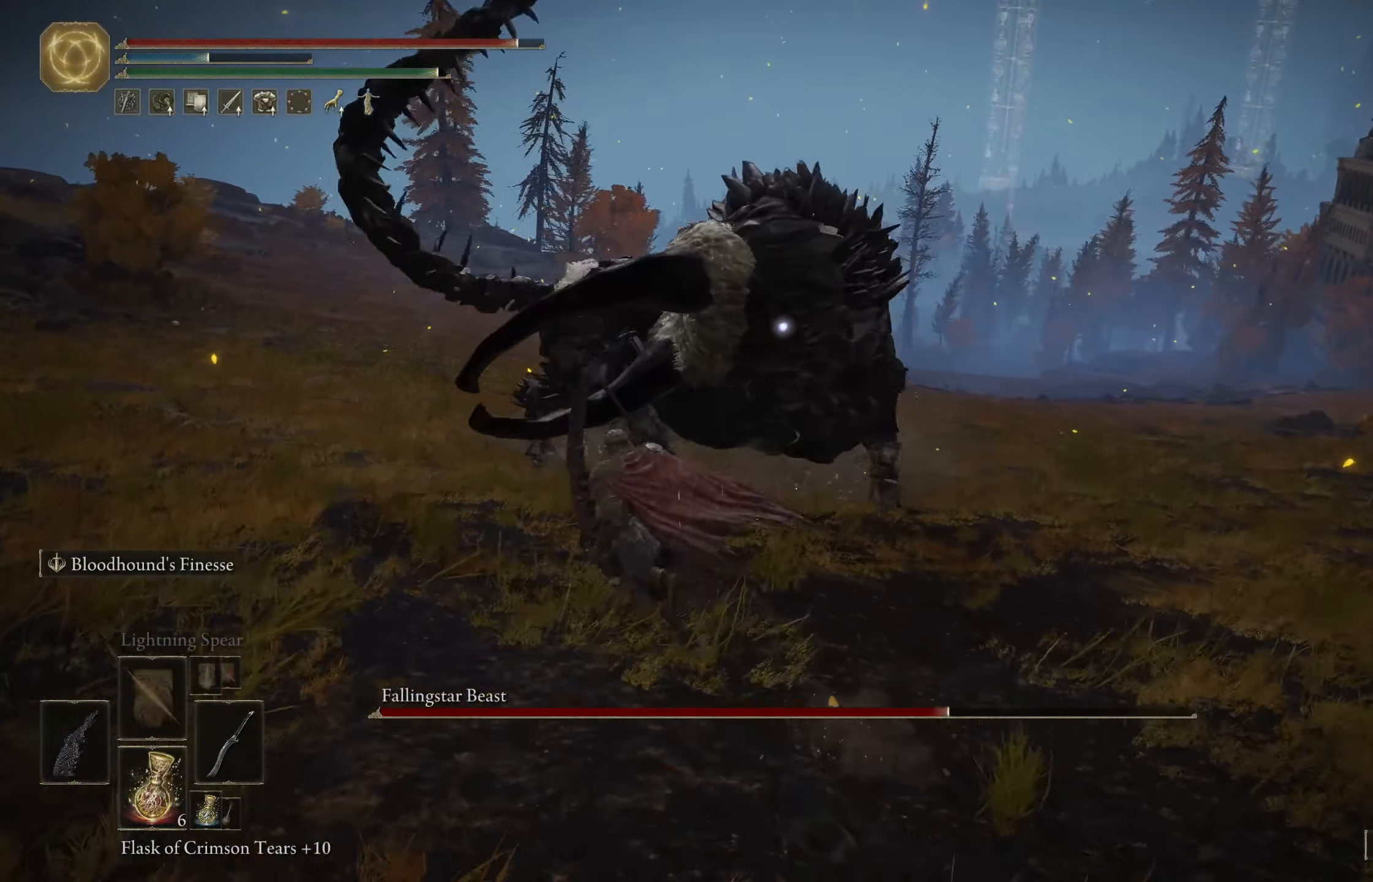
{"buttons": ["R1"], "left_stick": "up", "right_stick": "center", "events": [[83, "B", "up"], [166, "left_stick", "up"], [400, "R1", "down"]]}
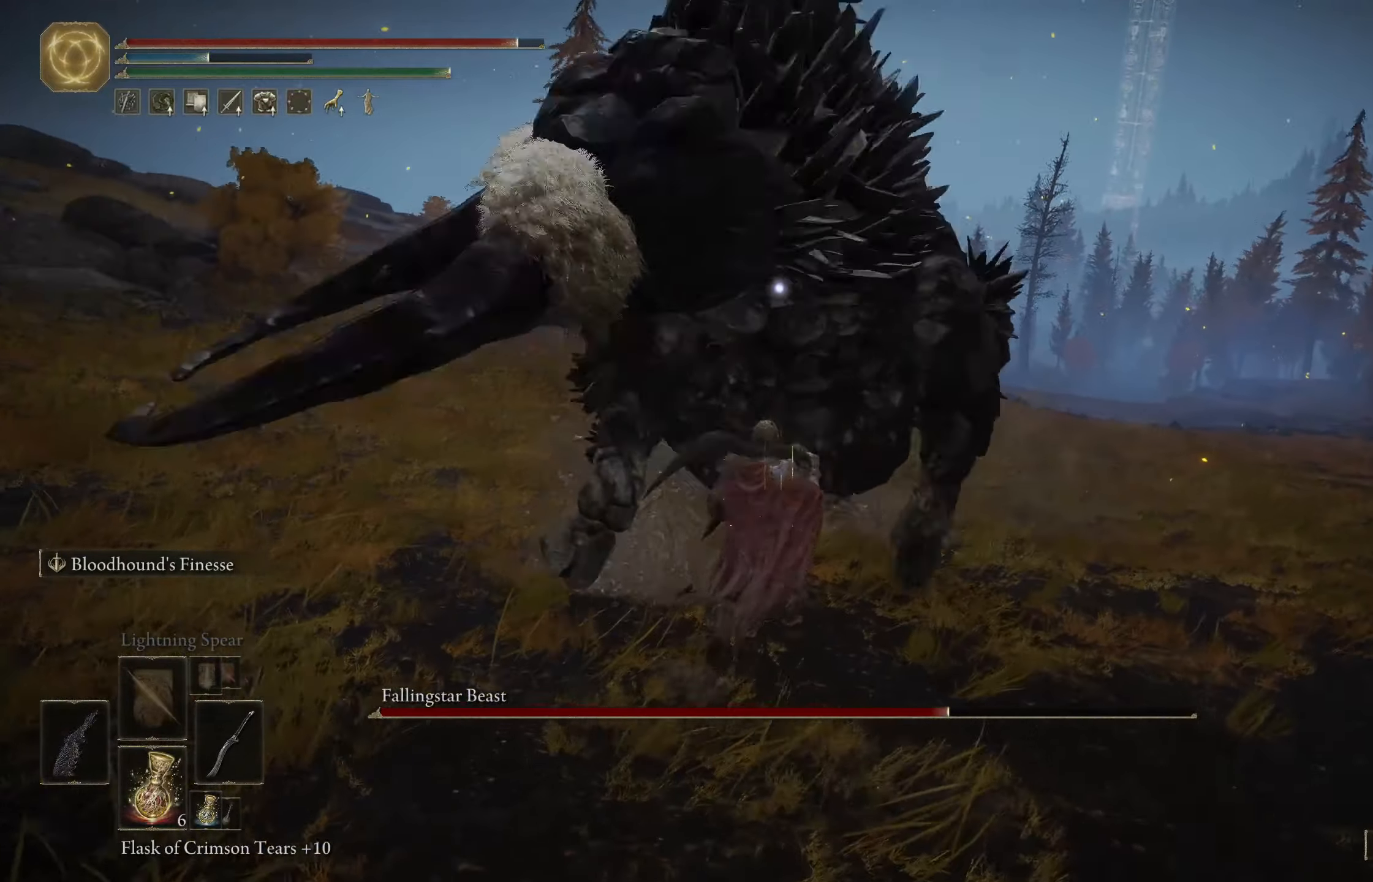
{"buttons": [], "left_stick": "up", "right_stick": "center", "events": [[16, "R1", "up"]]}
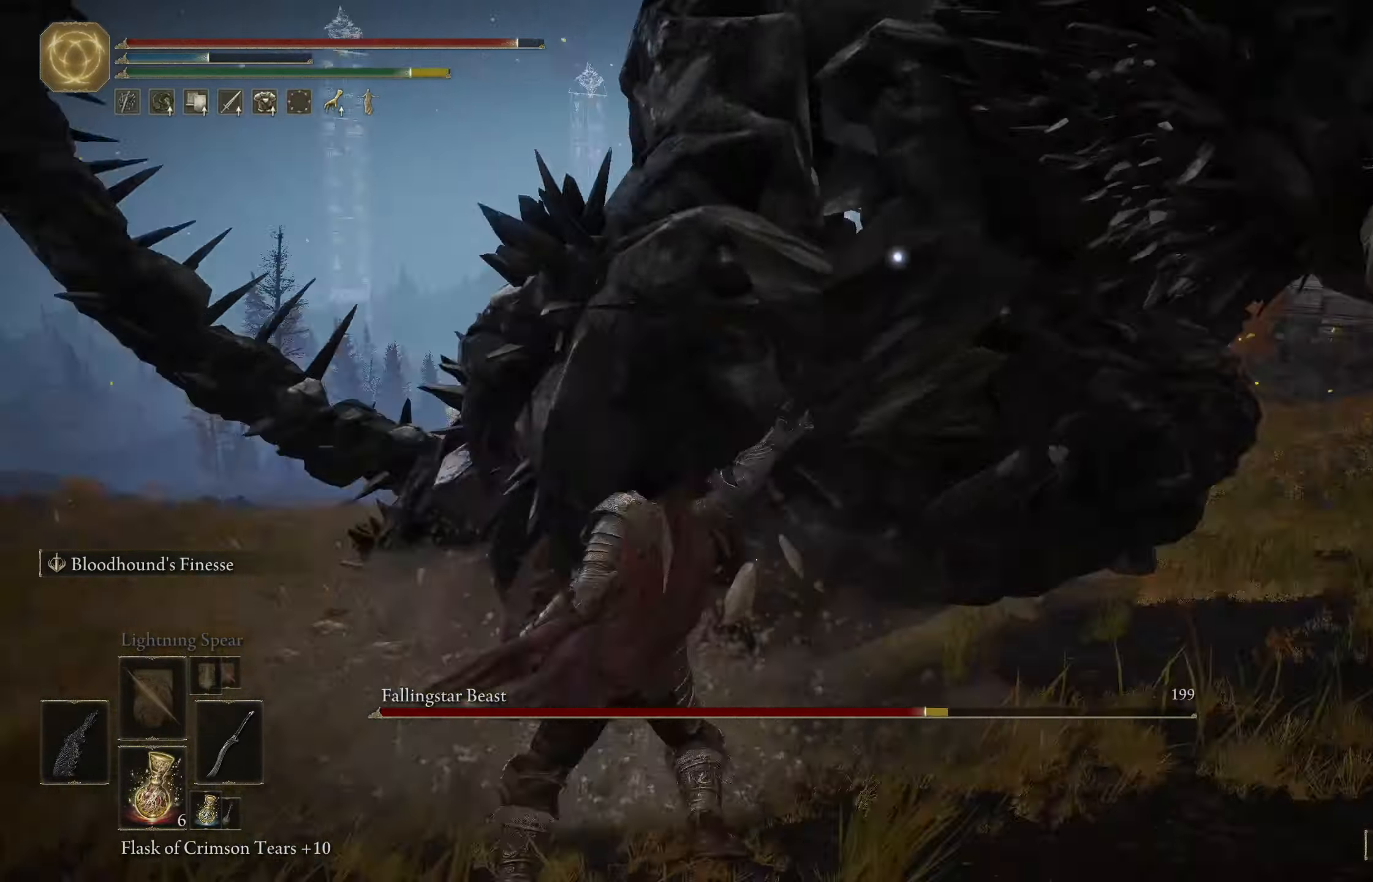
{"buttons": [], "left_stick": "up-left", "right_stick": "center", "events": [[316, "left_stick", "up-left"], [350, "B", "down"], [483, "B", "up"]]}
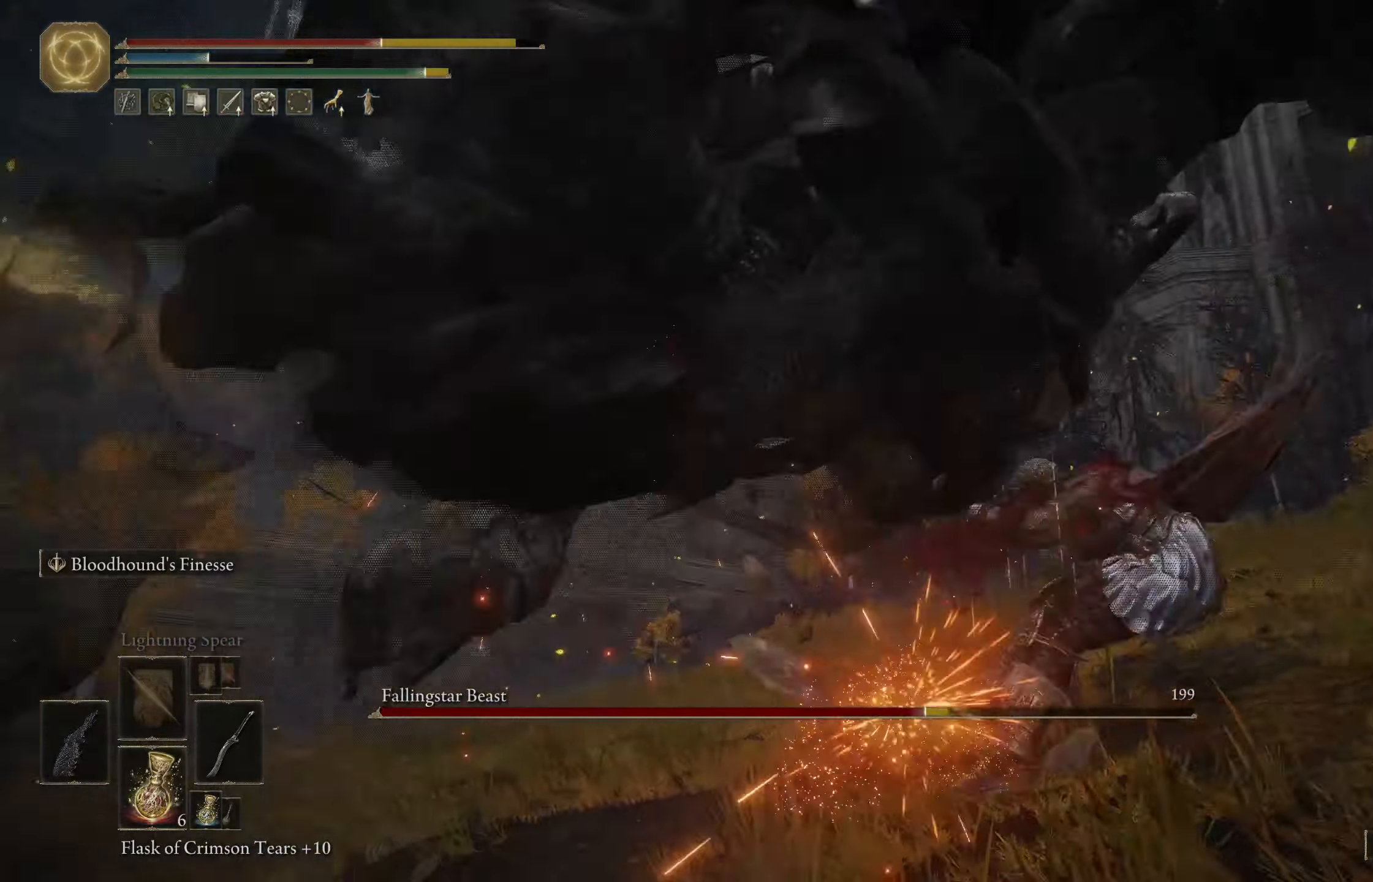
{"buttons": ["B"], "left_stick": "left", "right_stick": "center", "events": [[50, "B", "down"], [166, "B", "up"], [233, "B", "down"], [316, "left_stick", "left"], [333, "B", "up"], [416, "B", "down"]]}
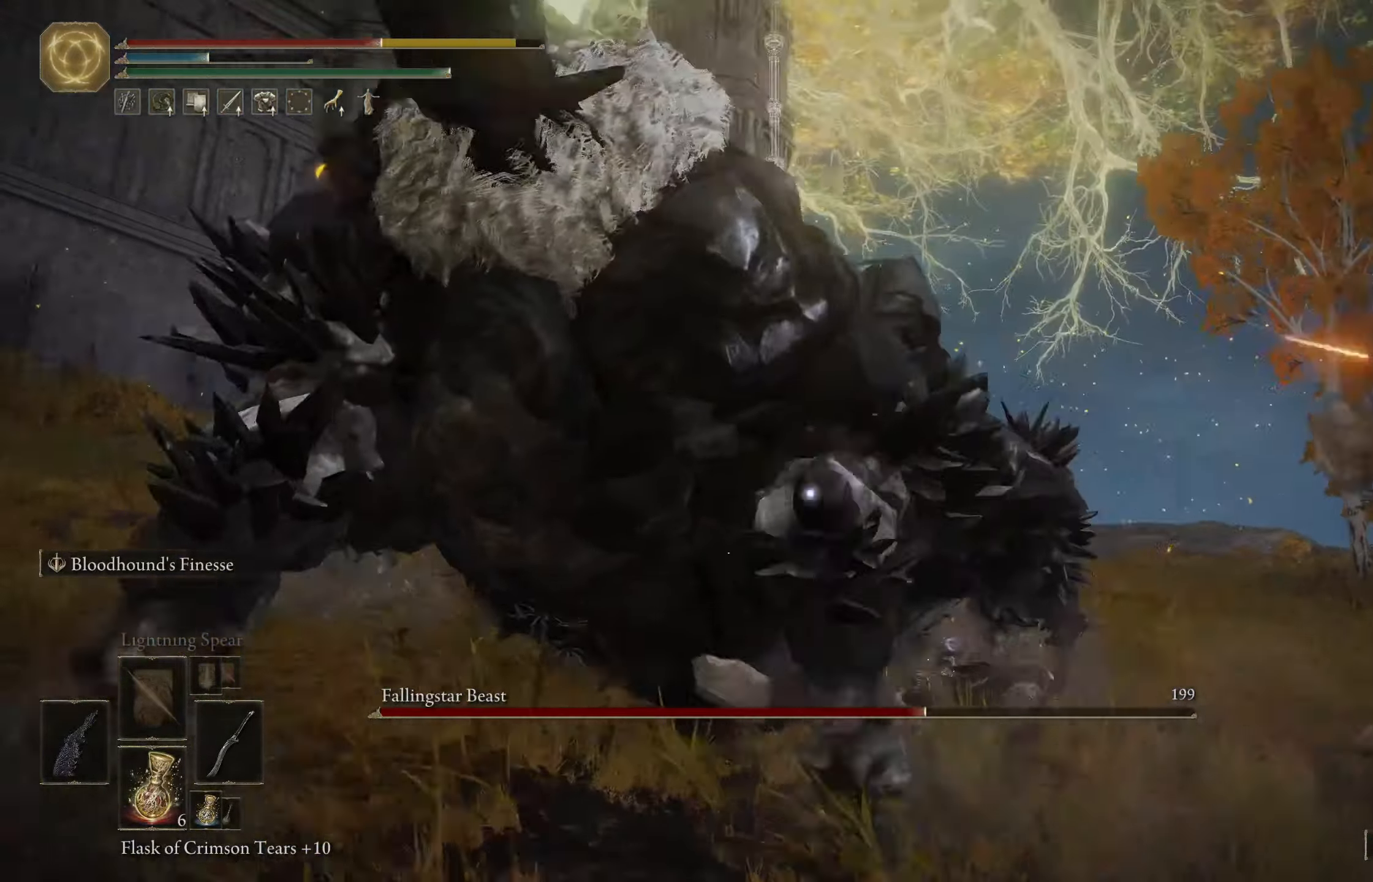
{"buttons": ["B"], "left_stick": "down", "right_stick": "center", "events": [[16, "B", "up"], [66, "left_stick", "down"], [100, "B", "down"], [166, "left_stick", "down-right"], [200, "B", "up"], [283, "B", "down"], [366, "B", "up"], [400, "left_stick", "down"], [450, "B", "down"]]}
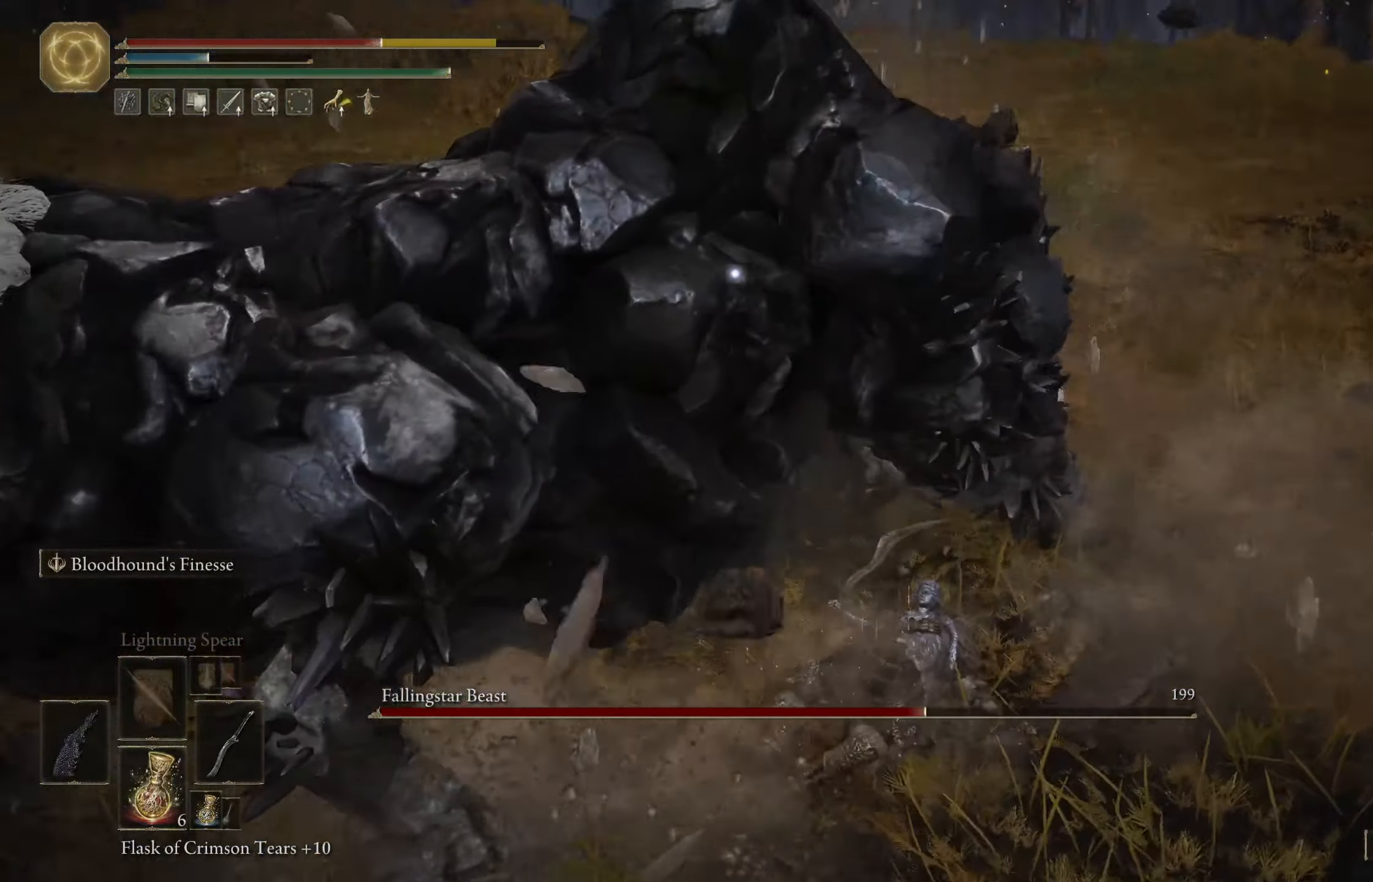
{"buttons": ["B"], "left_stick": "down", "right_stick": "center", "events": [[50, "B", "up"], [133, "B", "down"], [216, "B", "up"], [483, "B", "down"]]}
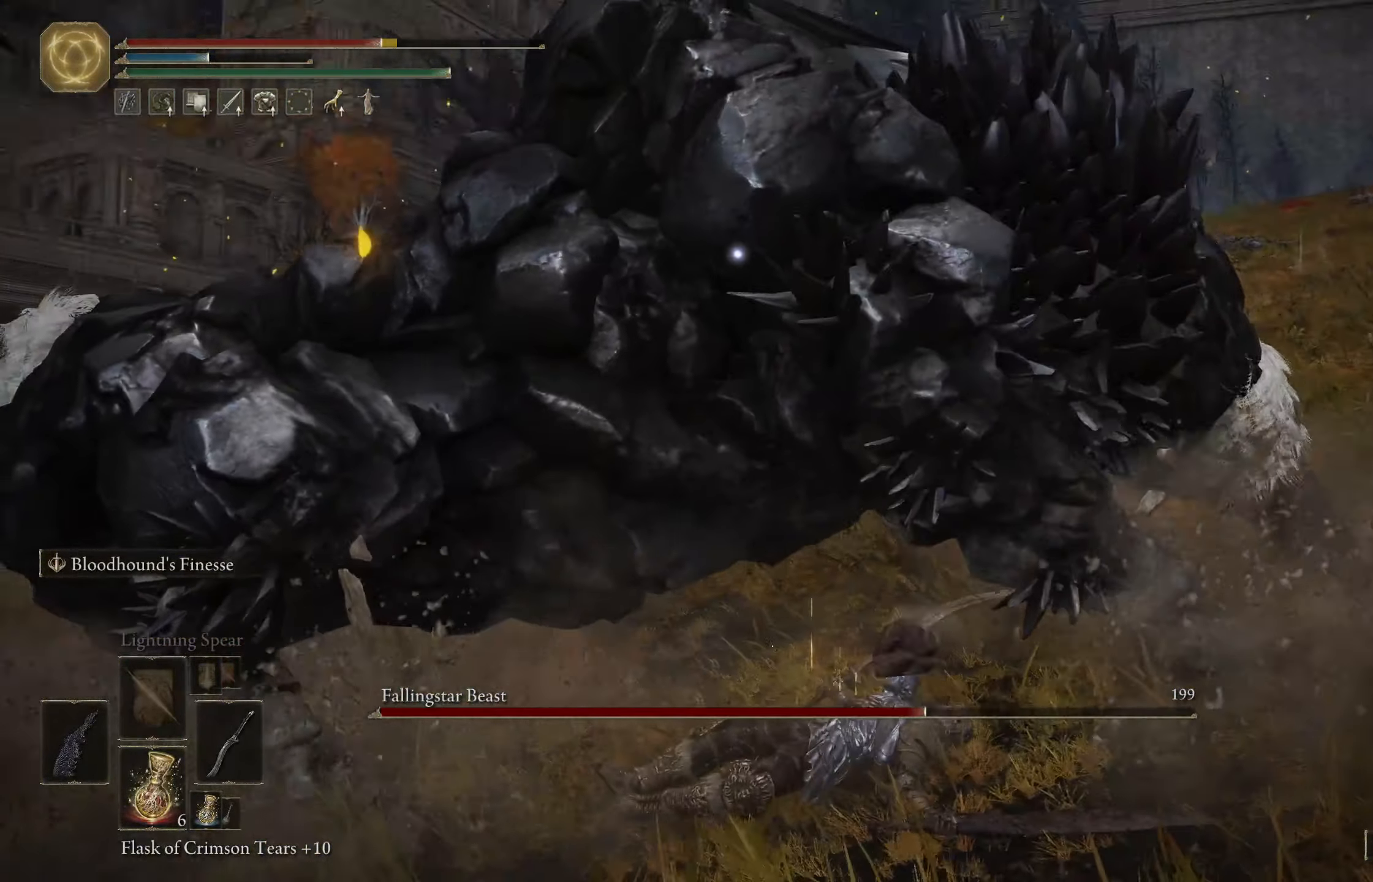
{"buttons": [], "left_stick": "down-left", "right_stick": "center", "events": [[66, "B", "up"], [316, "left_stick", "down-left"]]}
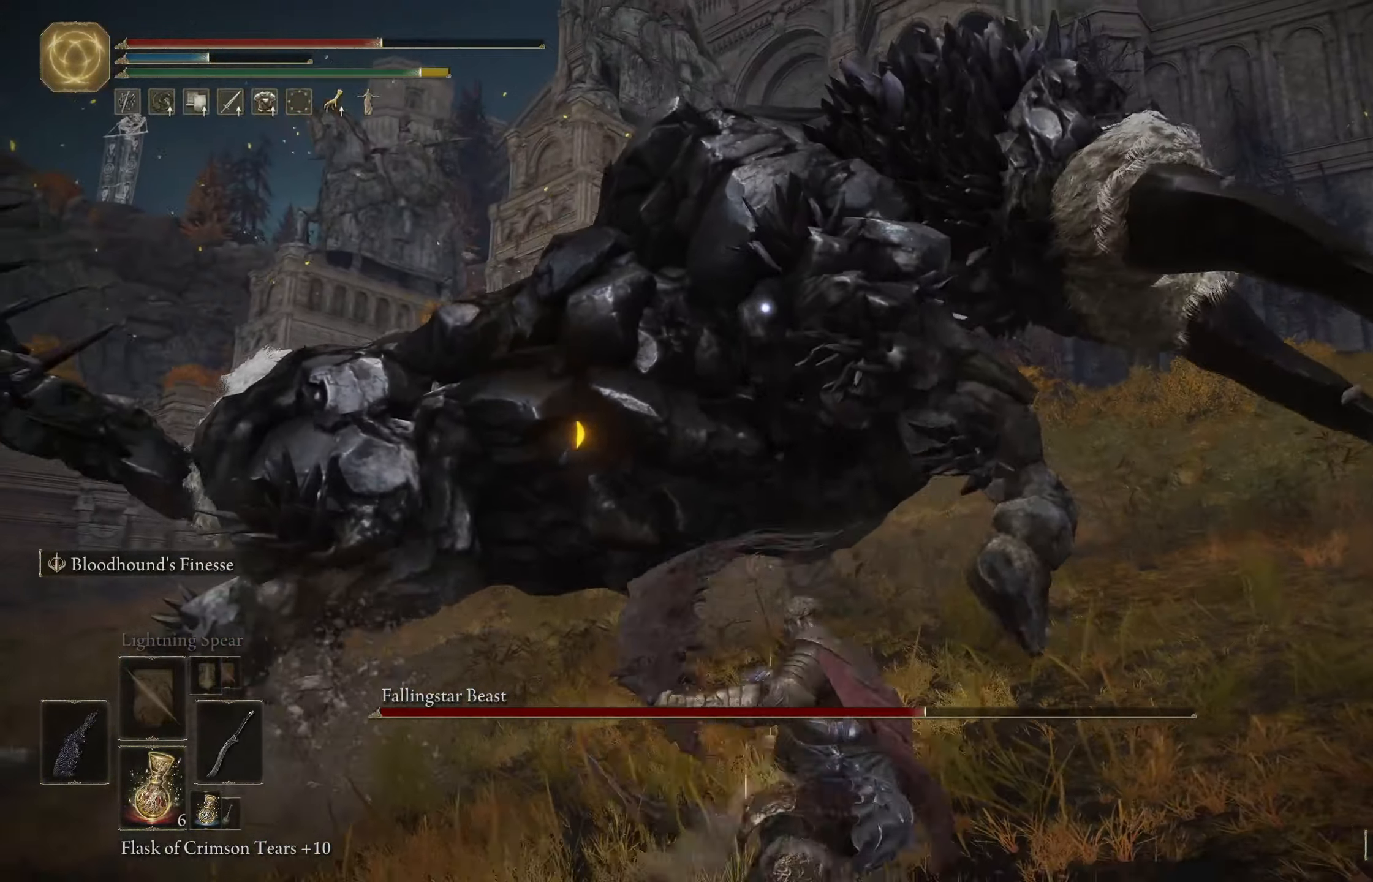
{"buttons": [], "left_stick": "left", "right_stick": "center", "events": [[433, "left_stick", "left"]]}
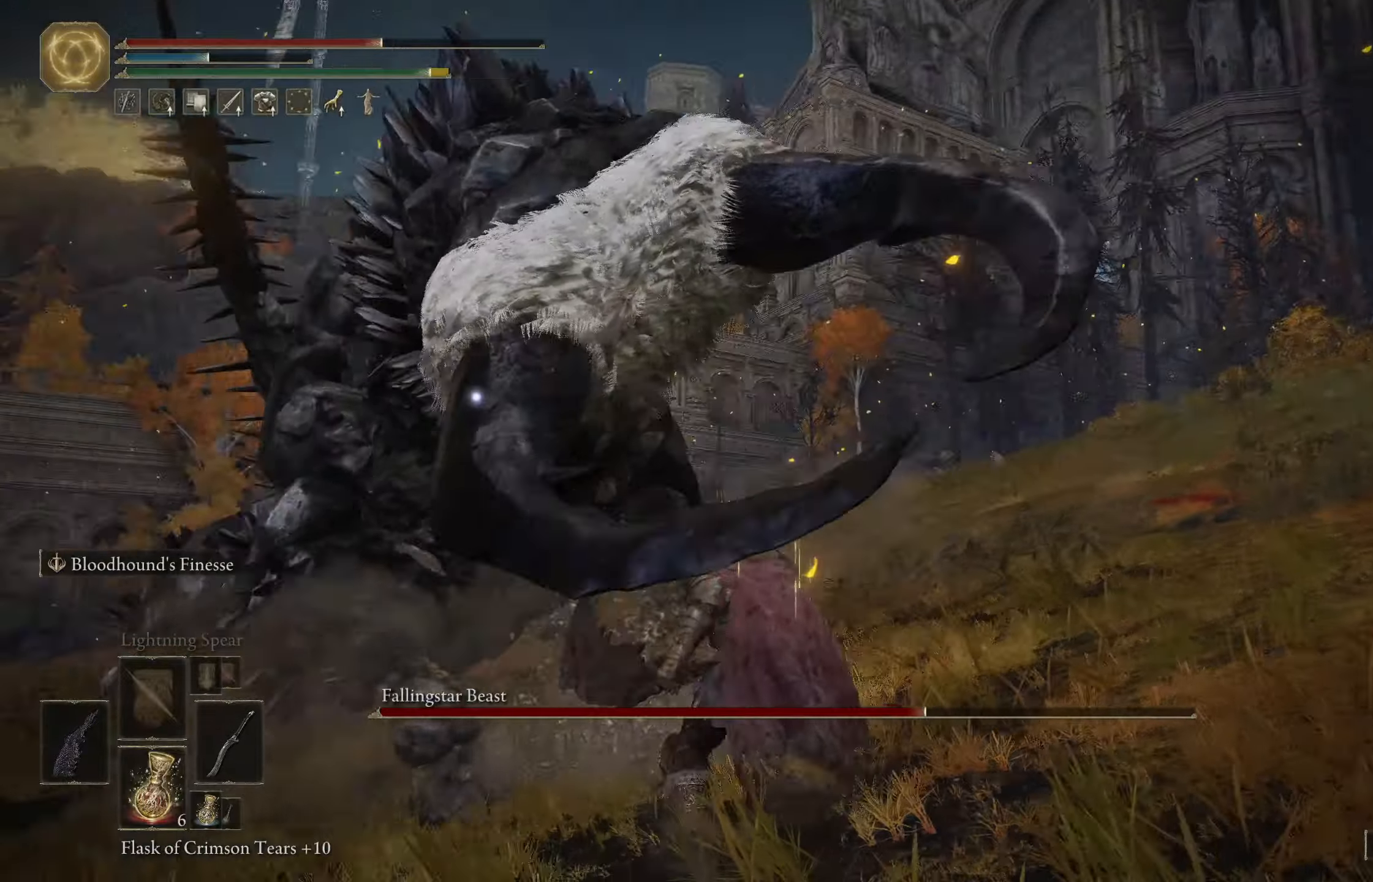
{"buttons": [], "left_stick": "up-left", "right_stick": "center", "events": [[133, "left_stick", "up-left"]]}
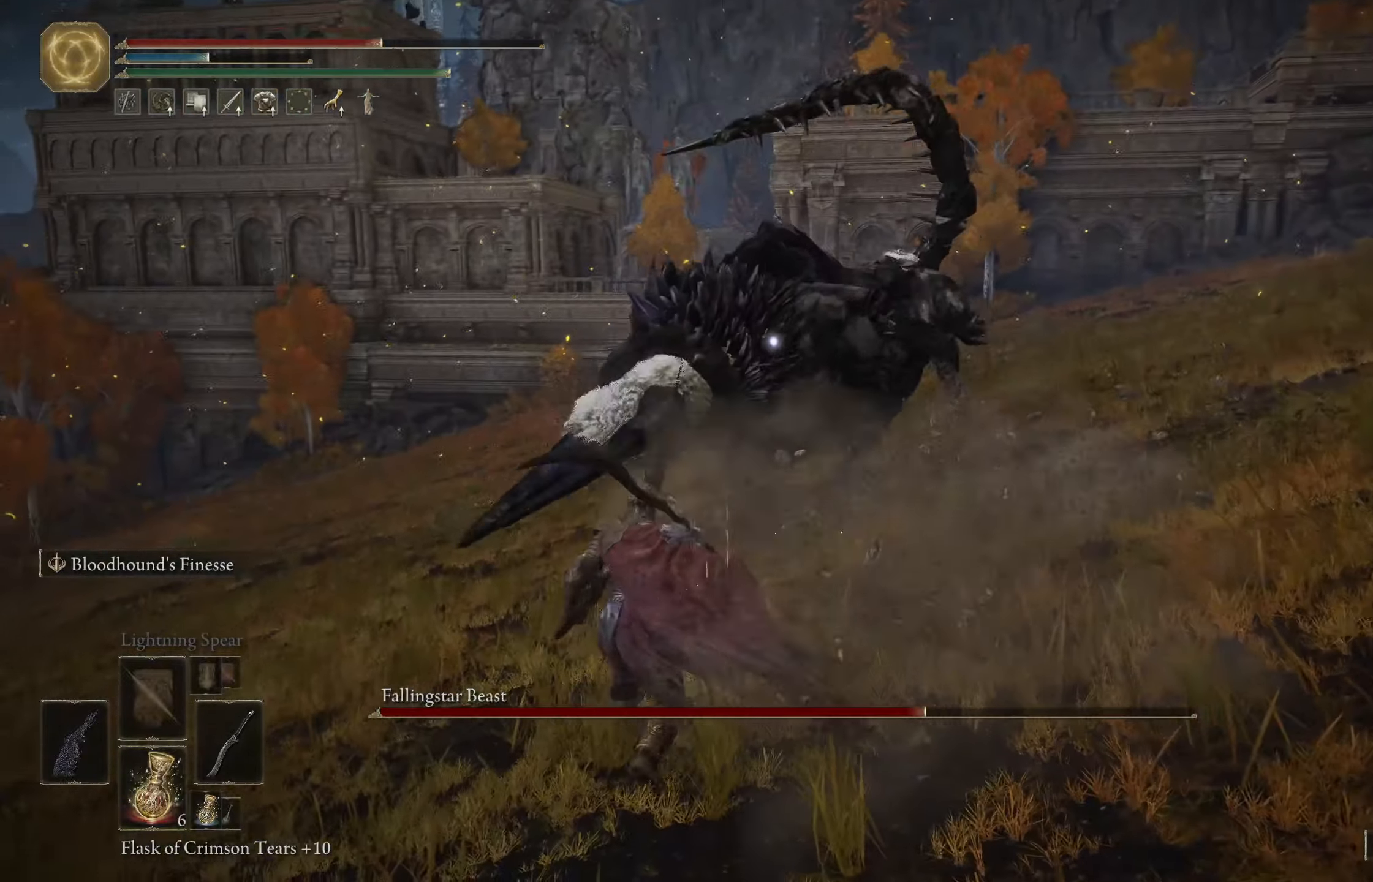
{"buttons": [], "left_stick": "up-left", "right_stick": "center", "events": [[217, "left_stick", "left"], [450, "left_stick", "up-left"]]}
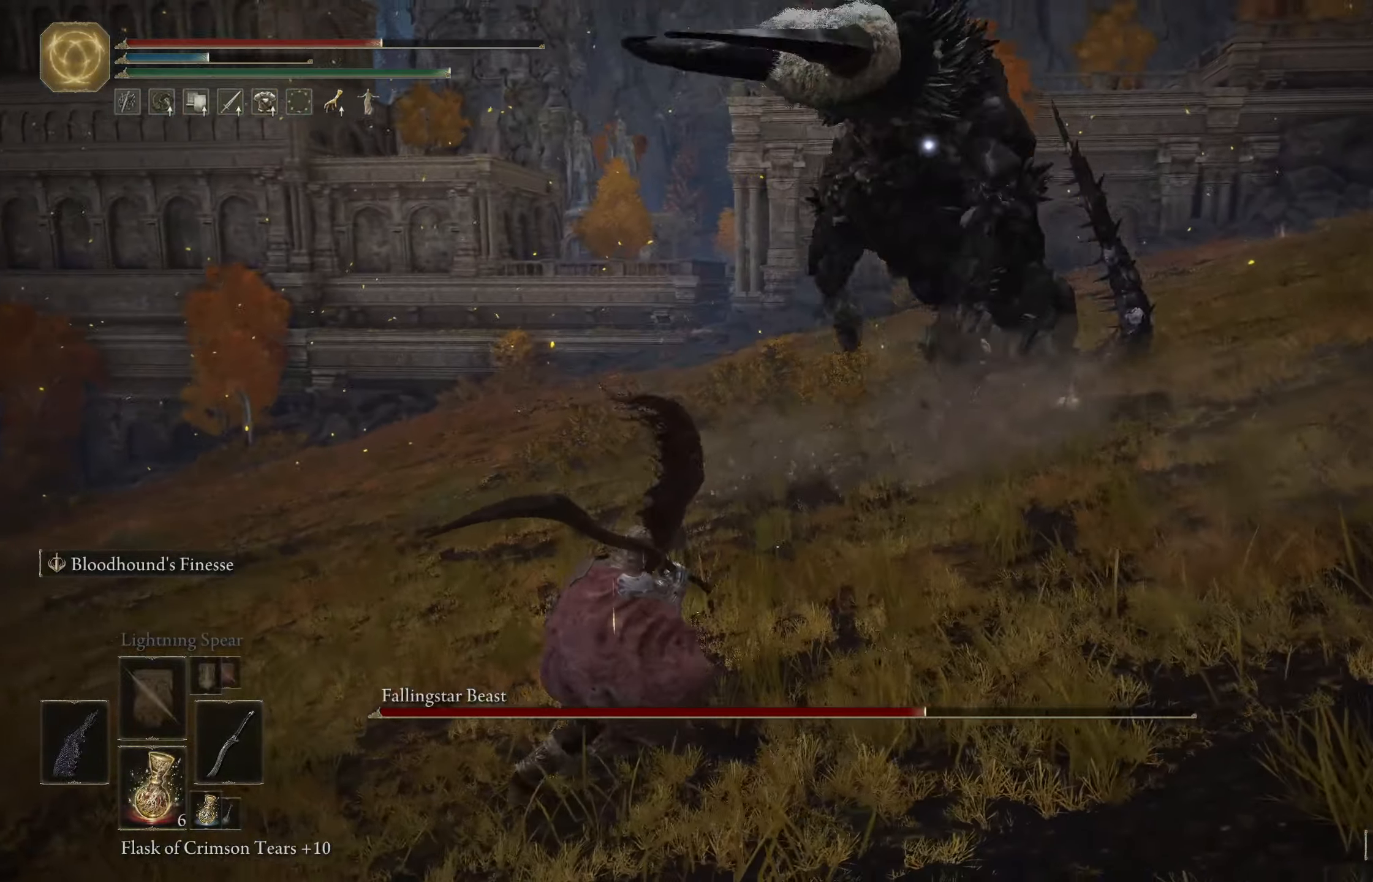
{"buttons": [], "left_stick": "up-left", "right_stick": "center", "events": [[333, "B", "down"], [467, "B", "up"]]}
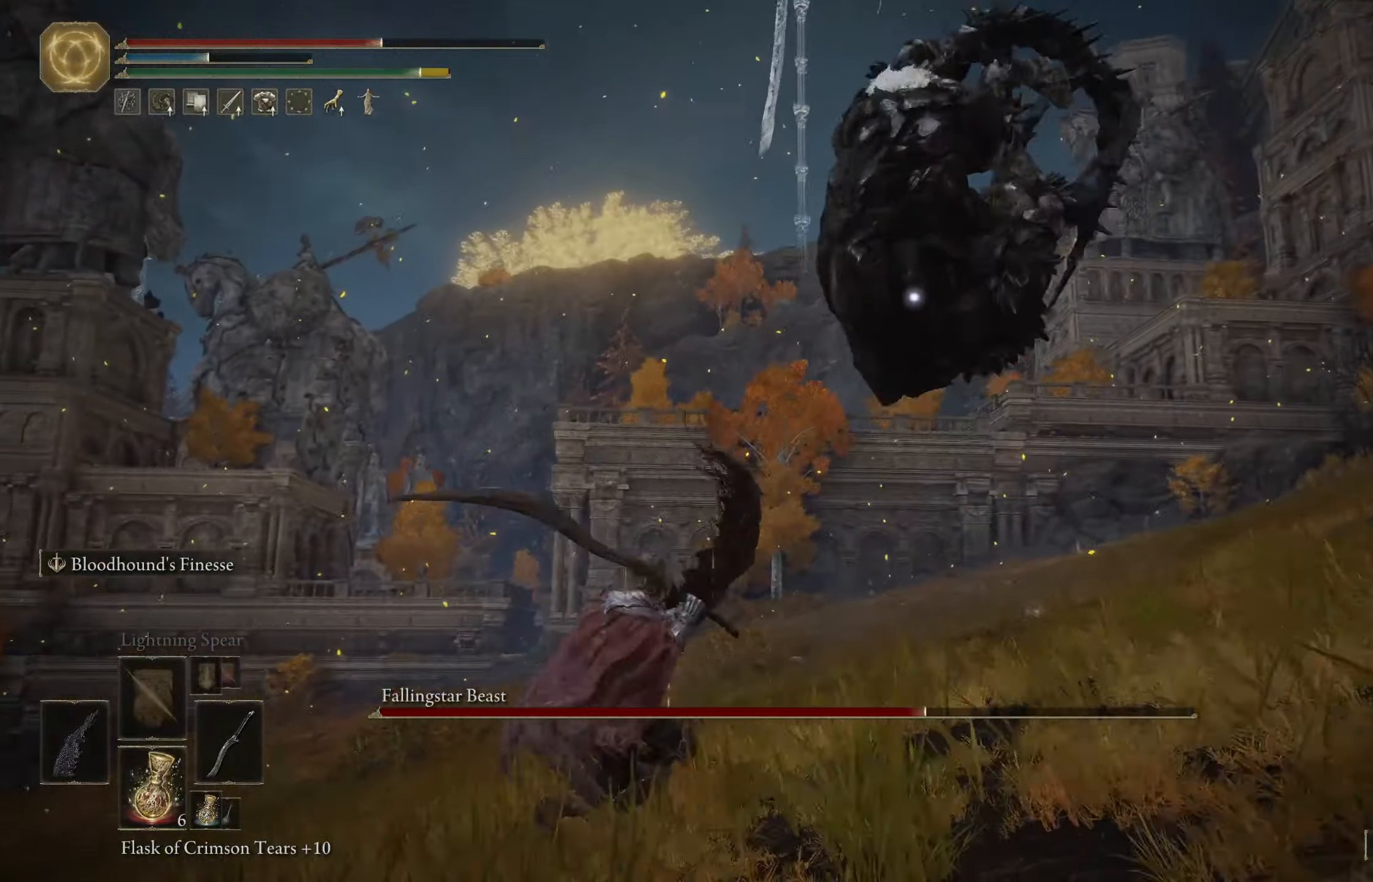
{"buttons": ["B"], "left_stick": "left", "right_stick": "center", "events": [[250, "left_stick", "left"], [467, "B", "down"]]}
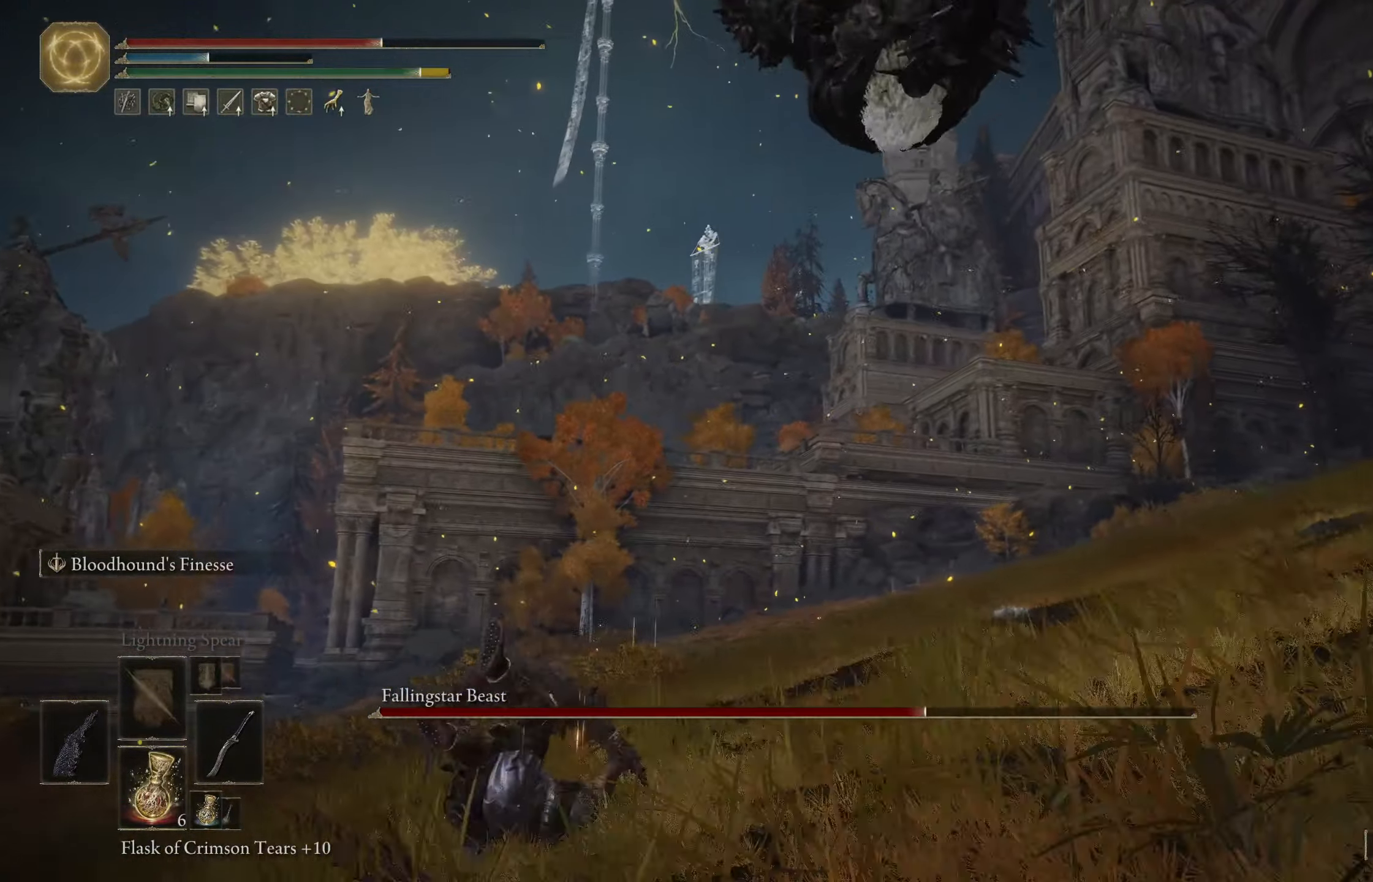
{"buttons": [], "left_stick": "up-left", "right_stick": "center", "events": [[17, "B", "up"], [117, "B", "down"], [233, "B", "up"], [317, "B", "down"], [367, "left_stick", "up-left"], [400, "B", "up"]]}
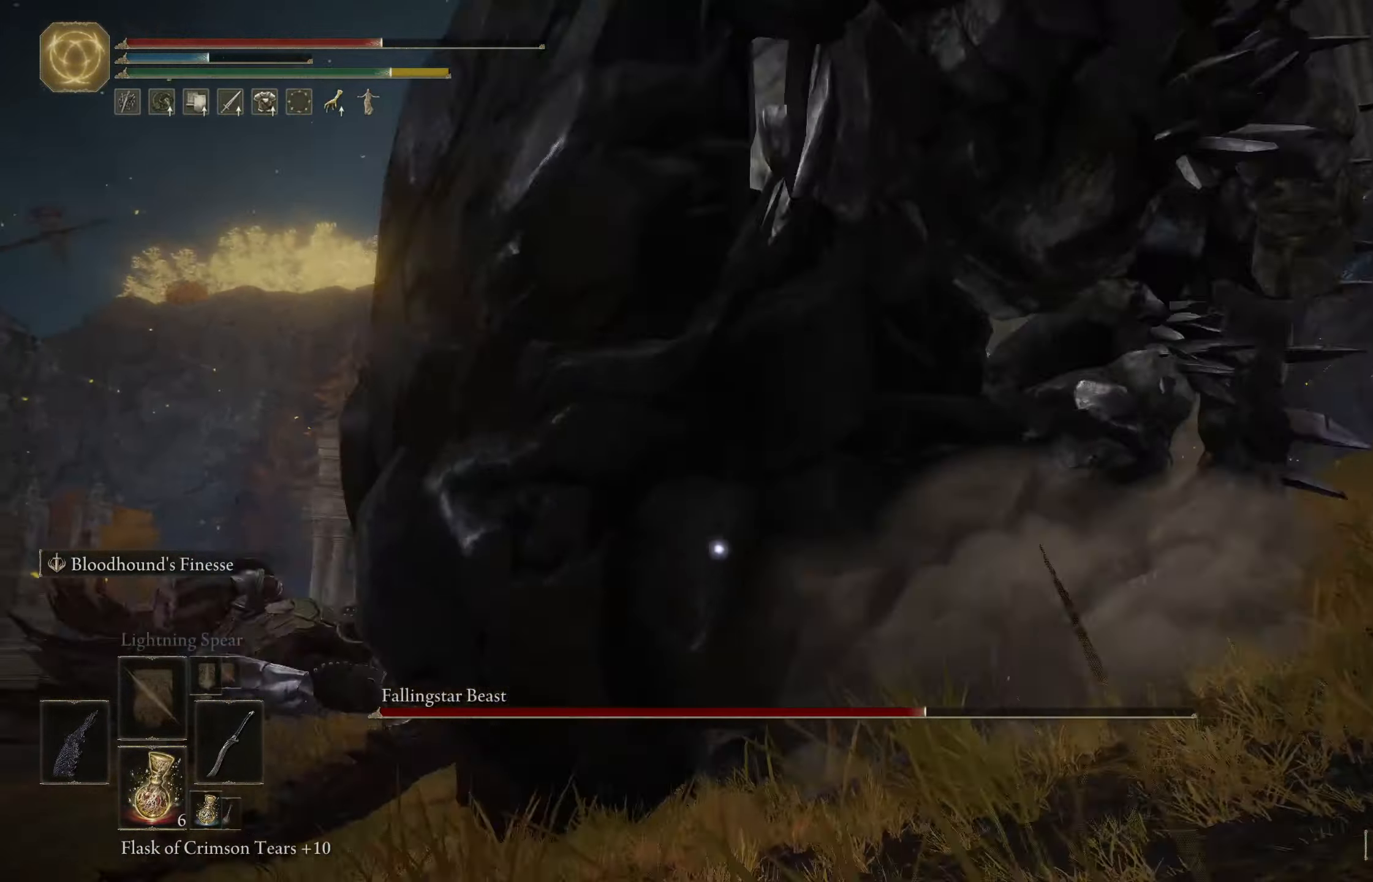
{"buttons": [], "left_stick": "down", "right_stick": "center", "events": [[167, "left_stick", "up"], [400, "left_stick", "down"]]}
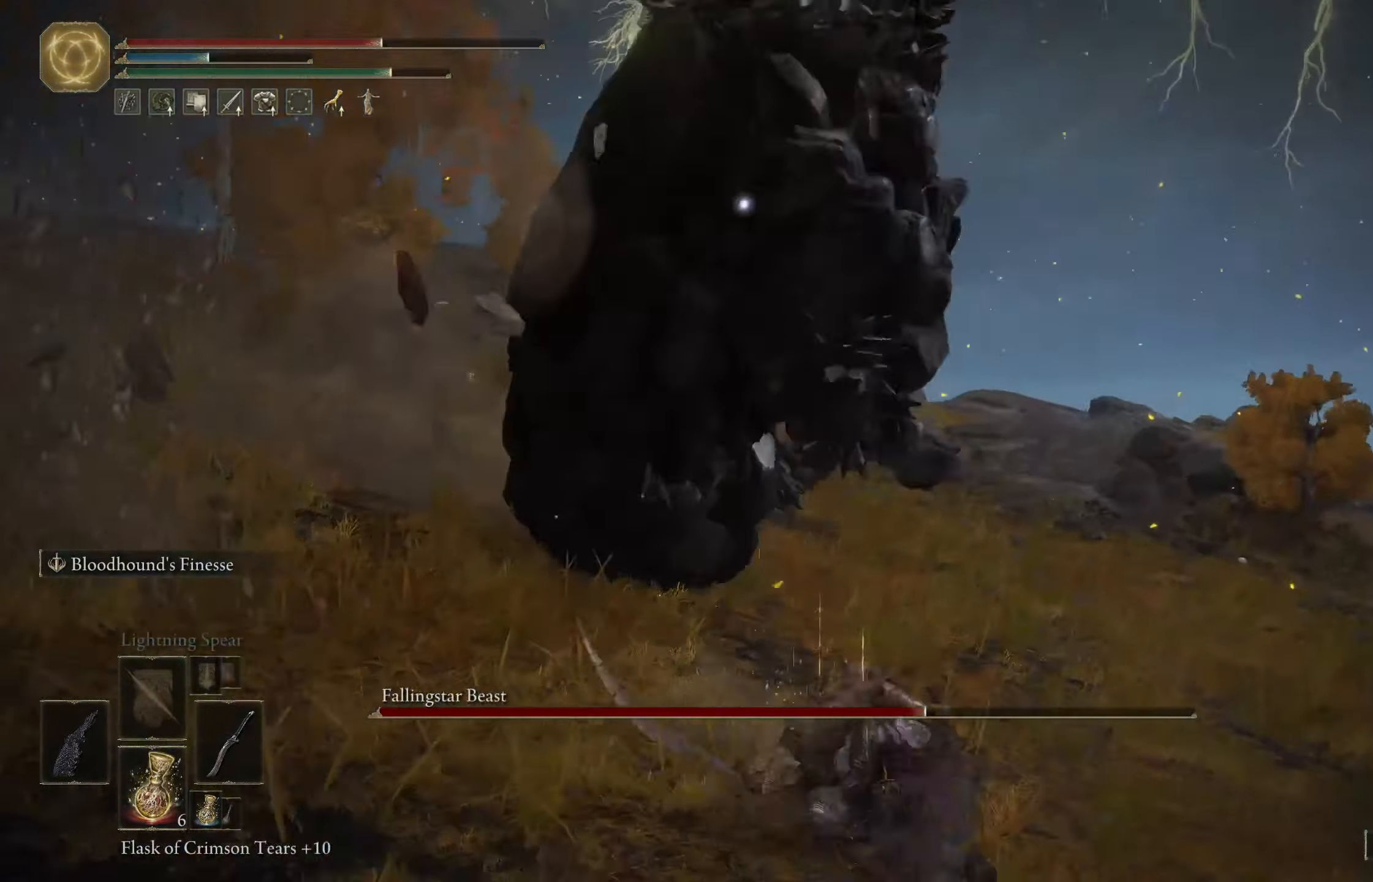
{"buttons": ["A"], "left_stick": "up-left", "right_stick": "center", "events": [[267, "left_stick", "left"], [317, "left_stick", "up-left"], [467, "A", "down"]]}
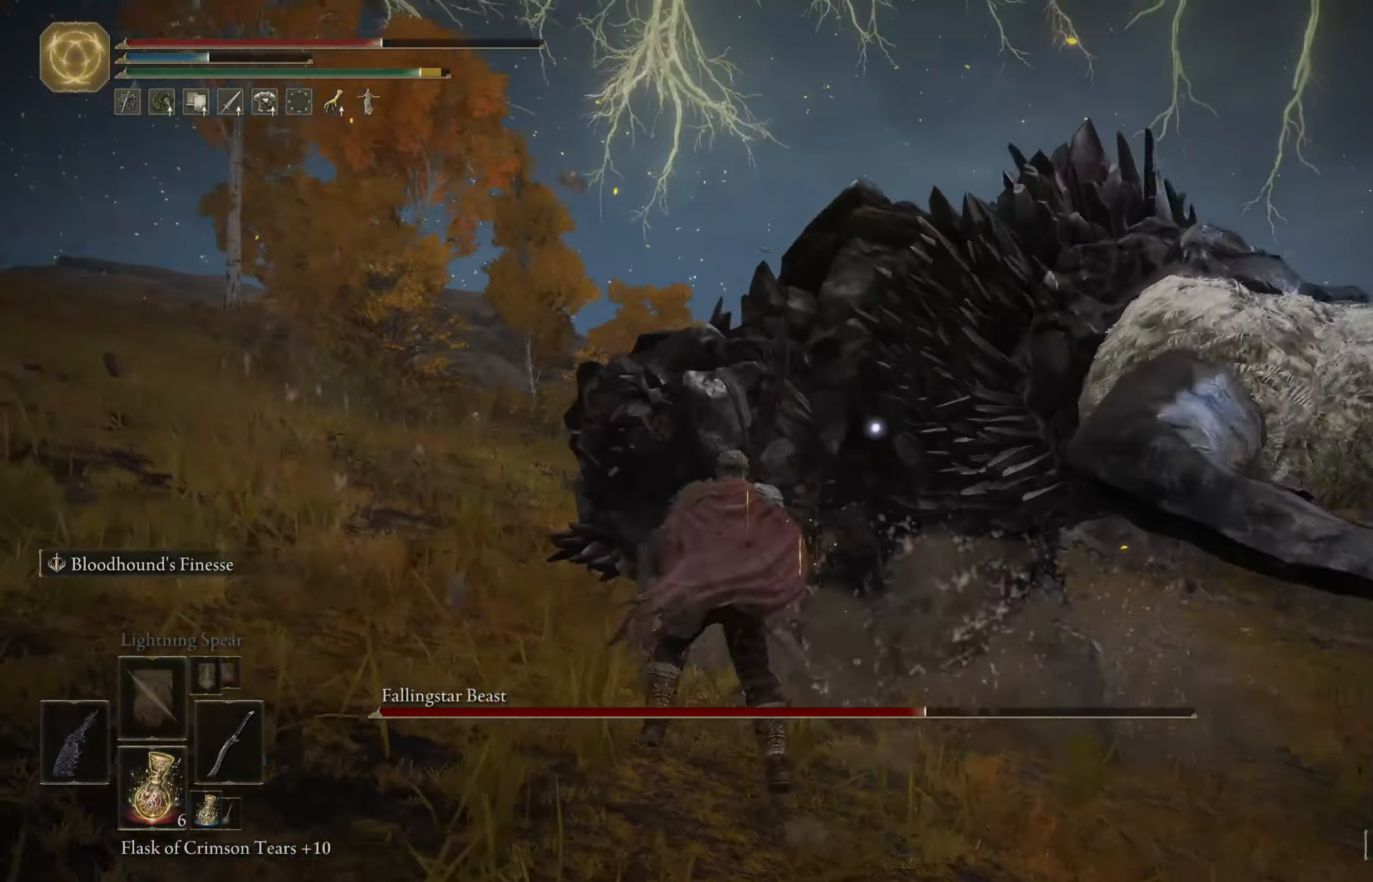
{"buttons": [], "left_stick": "up-right", "right_stick": "center", "events": [[100, "A", "up"], [100, "left_stick", "up"], [183, "L1", "down"], [300, "L1", "up"], [483, "left_stick", "up-right"]]}
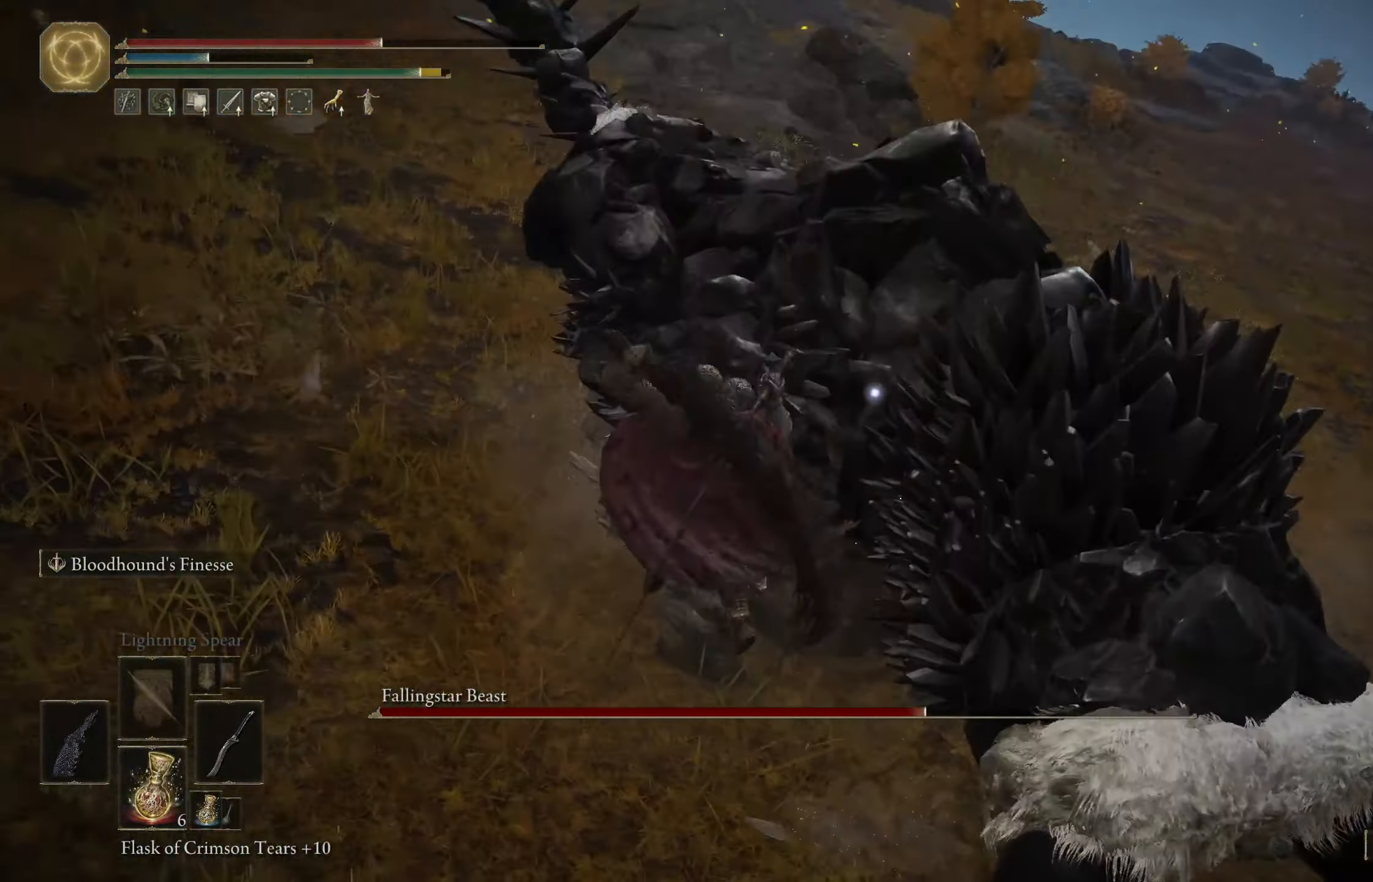
{"buttons": [], "left_stick": "up-right", "right_stick": "center", "events": []}
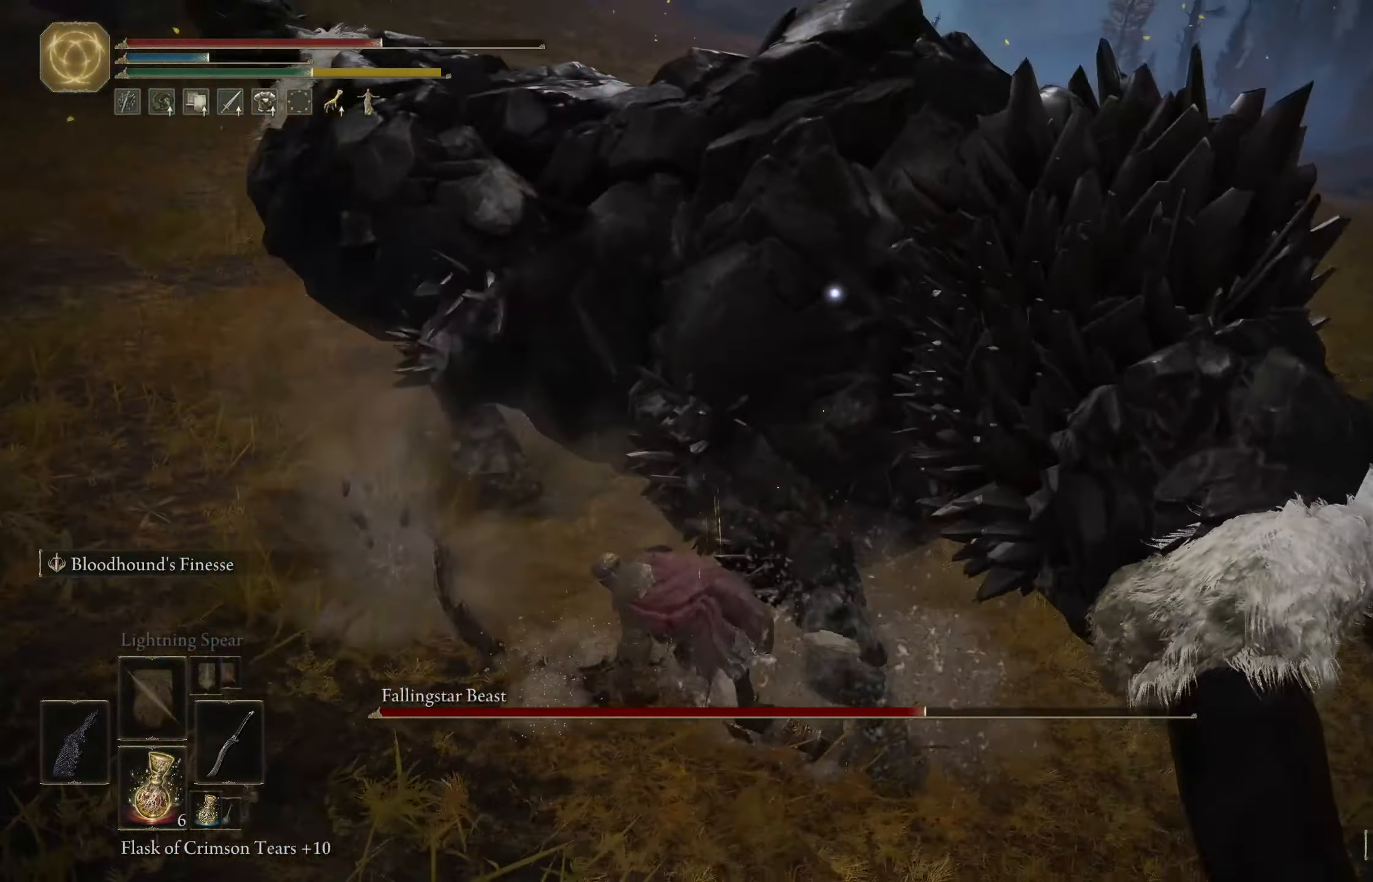
{"buttons": [], "left_stick": "up-left", "right_stick": "center", "events": [[50, "left_stick", "center"], [300, "left_stick", "left"], [417, "left_stick", "up-left"]]}
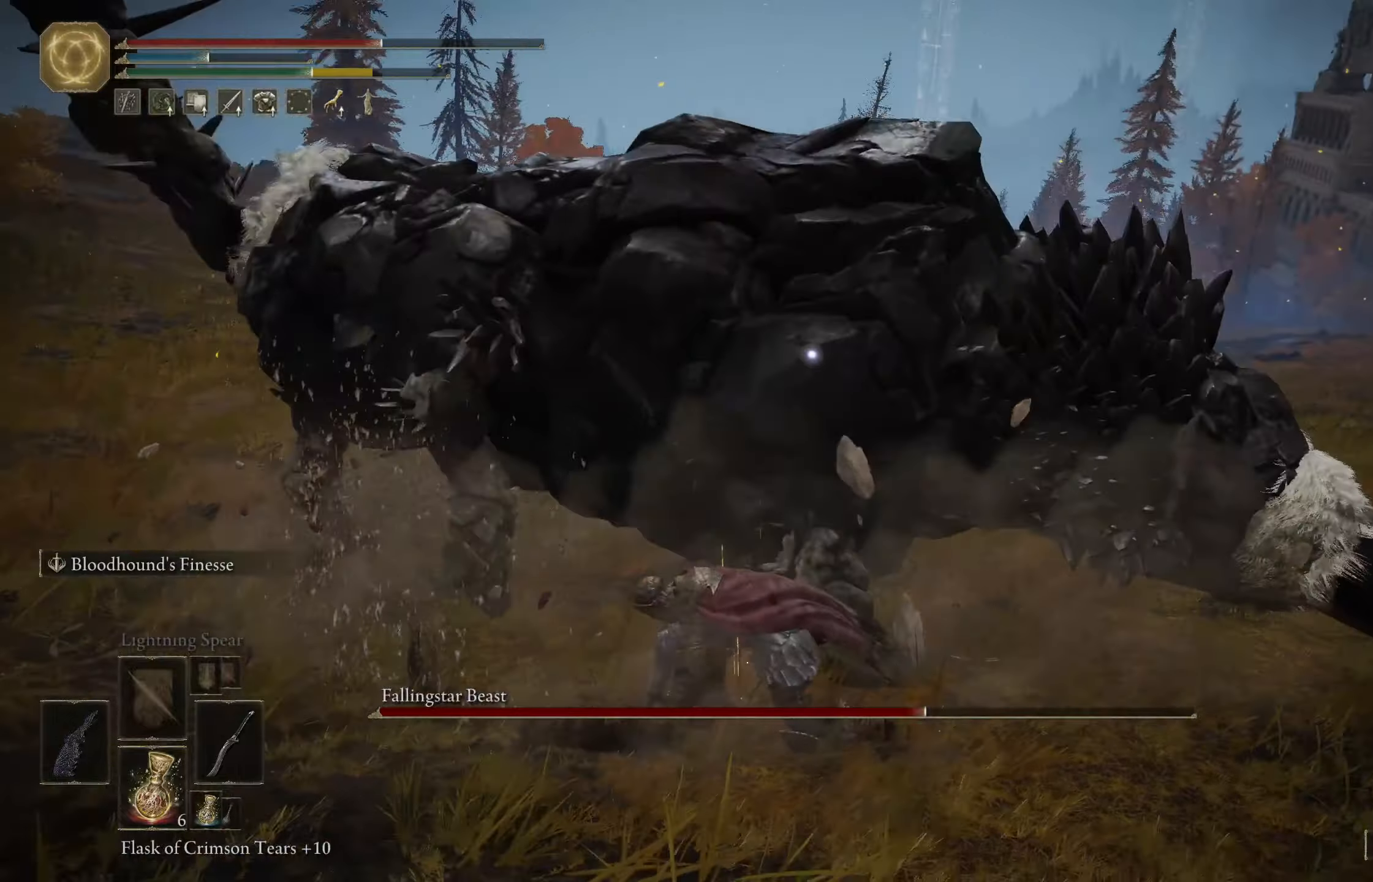
{"buttons": [], "left_stick": "down-left", "right_stick": "center", "events": [[84, "left_stick", "left"], [300, "left_stick", "down-left"]]}
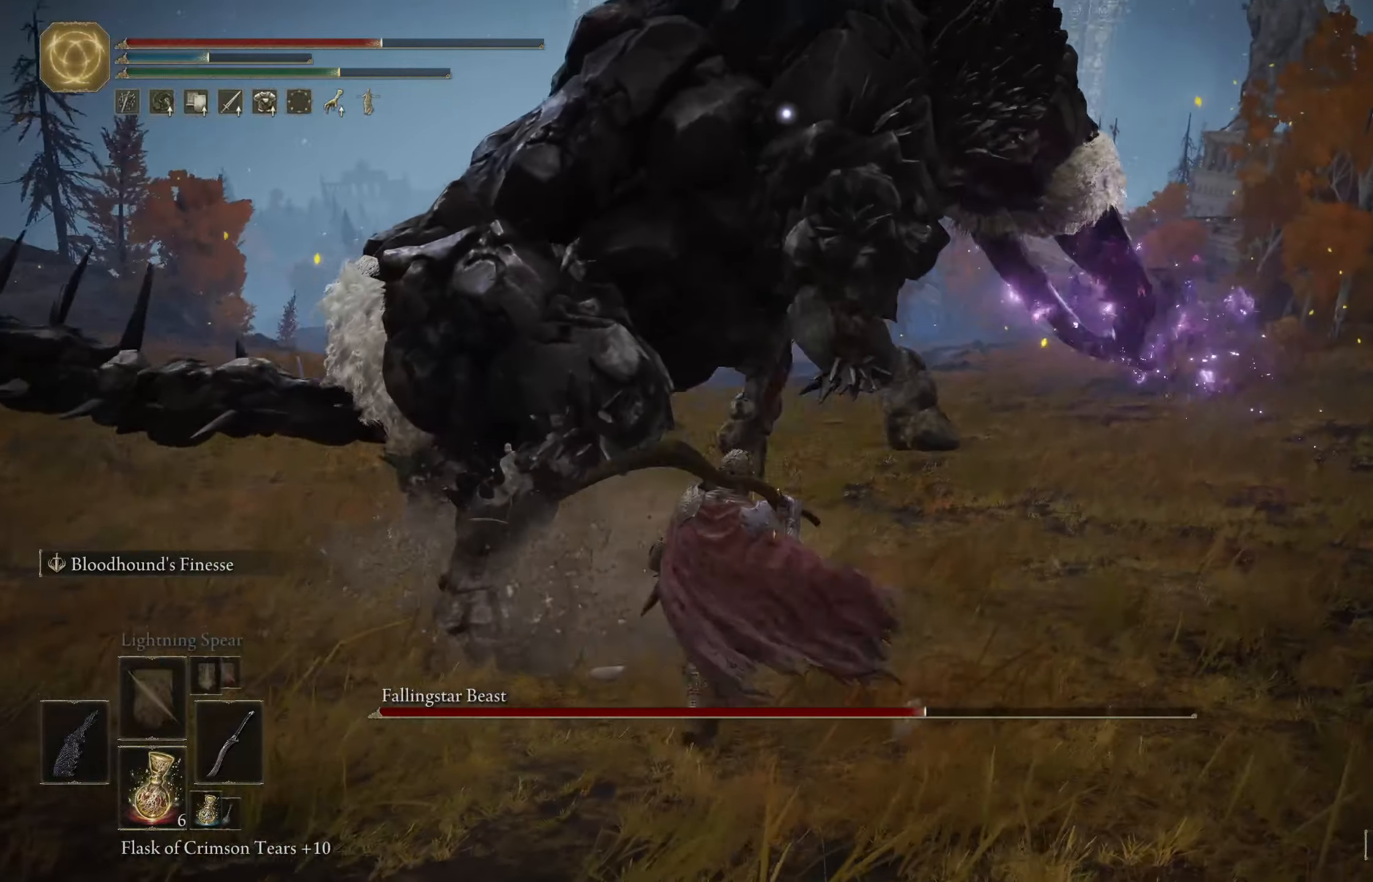
{"buttons": ["B"], "left_stick": "down", "right_stick": "center", "events": [[167, "left_stick", "down"], [350, "B", "down"]]}